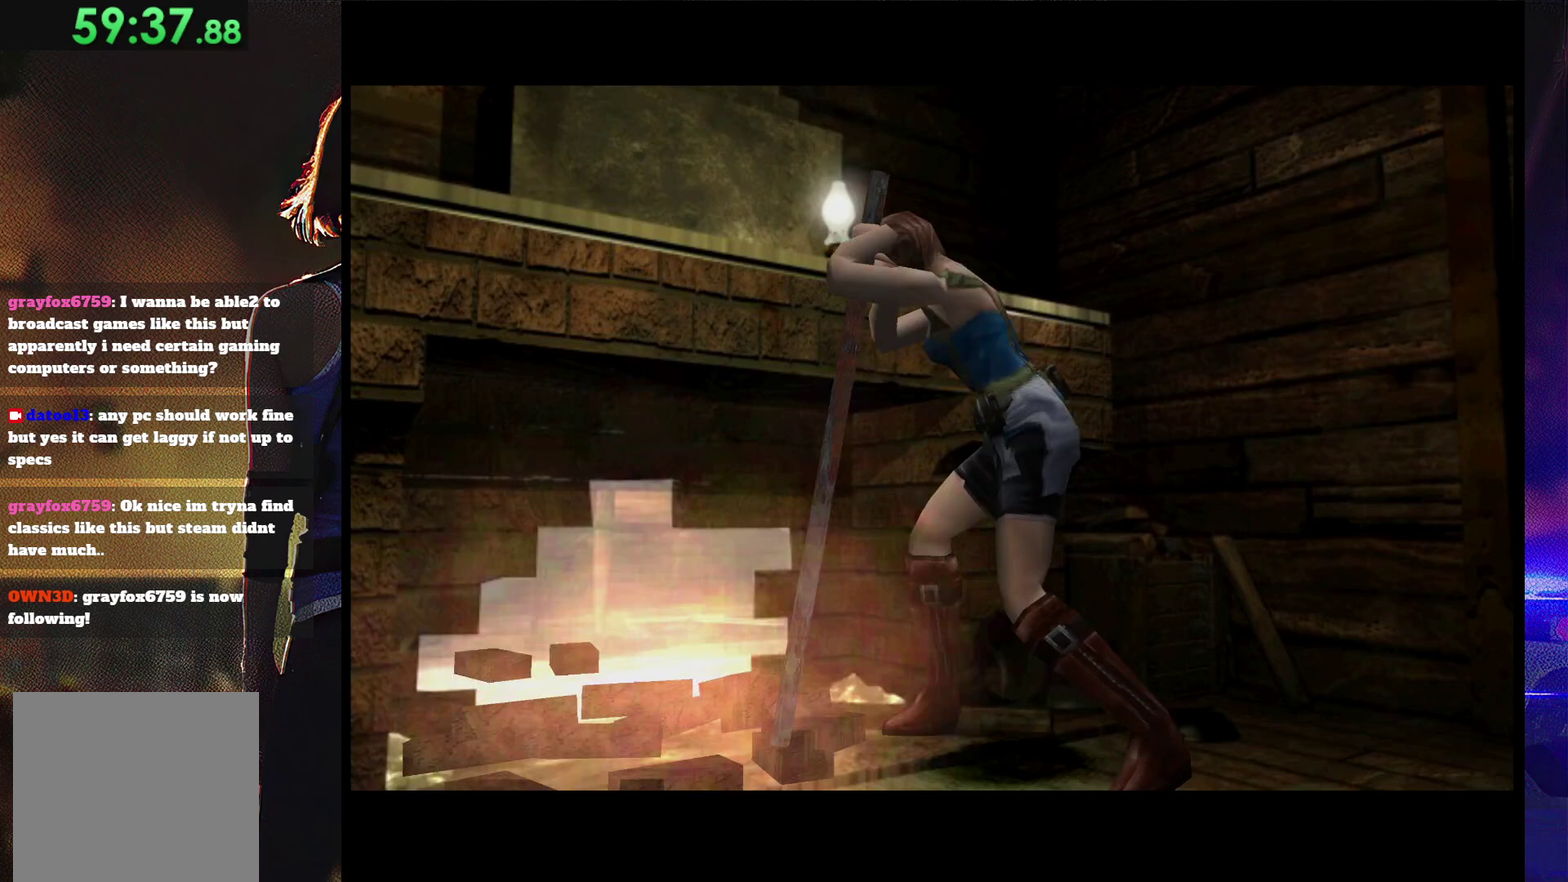
Gameplay with a controller (PlayStation layout); each line is a JSON object with the inputs held at the frame after it. "events" lists button and stick changes between this image and that frame as [ms after this image, input, new state], when the widget could be followed in between. Not read: L3 R3 left_stick right_stick.
{"buttons": ["SQUARE"], "events": [[500, "SQUARE", "down"]]}
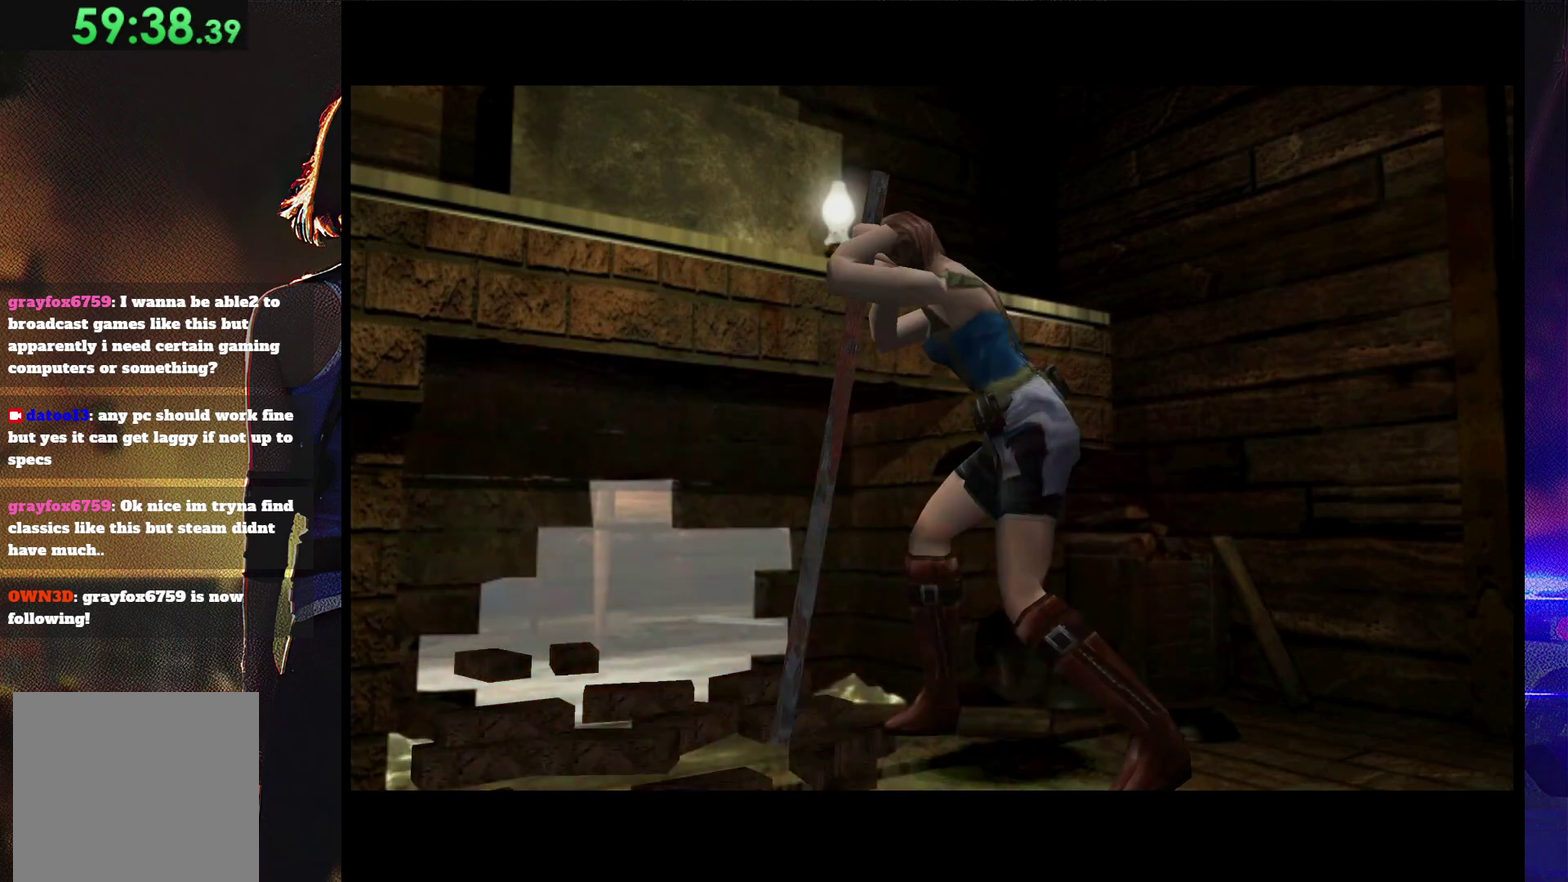
{"buttons": [], "events": [[67, "SQUARE", "up"], [133, "SQUARE", "down"], [200, "SQUARE", "up"], [400, "SQUARE", "down"], [467, "SQUARE", "up"]]}
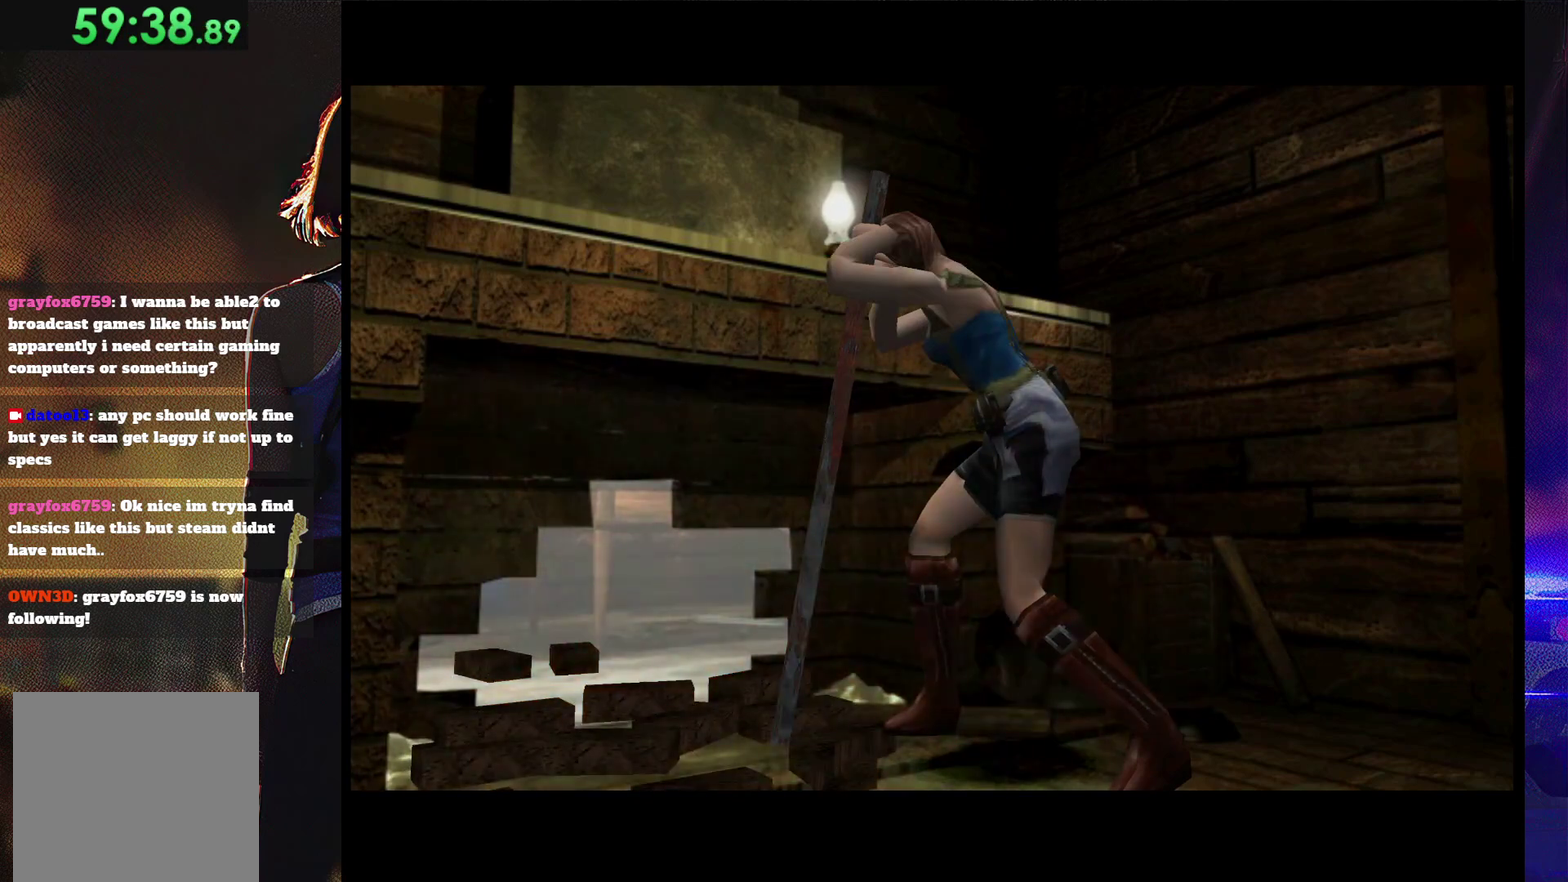
{"buttons": ["SQUARE"], "events": [[33, "SQUARE", "down"], [367, "SQUARE", "up"], [467, "SQUARE", "down"]]}
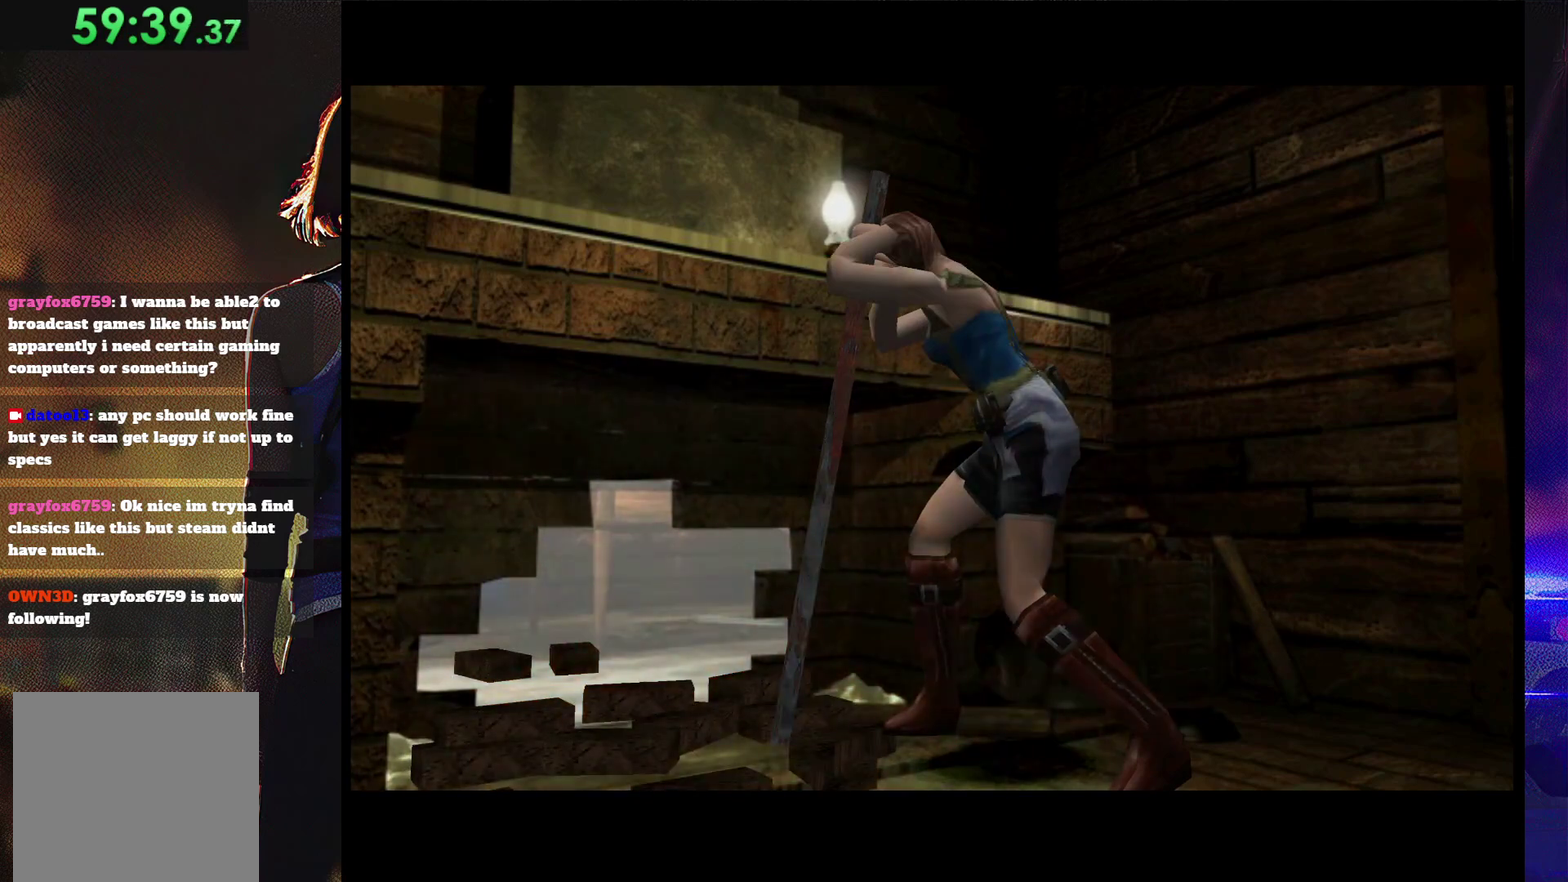
{"buttons": [], "events": [[233, "SQUARE", "up"], [300, "SQUARE", "down"], [467, "SQUARE", "up"]]}
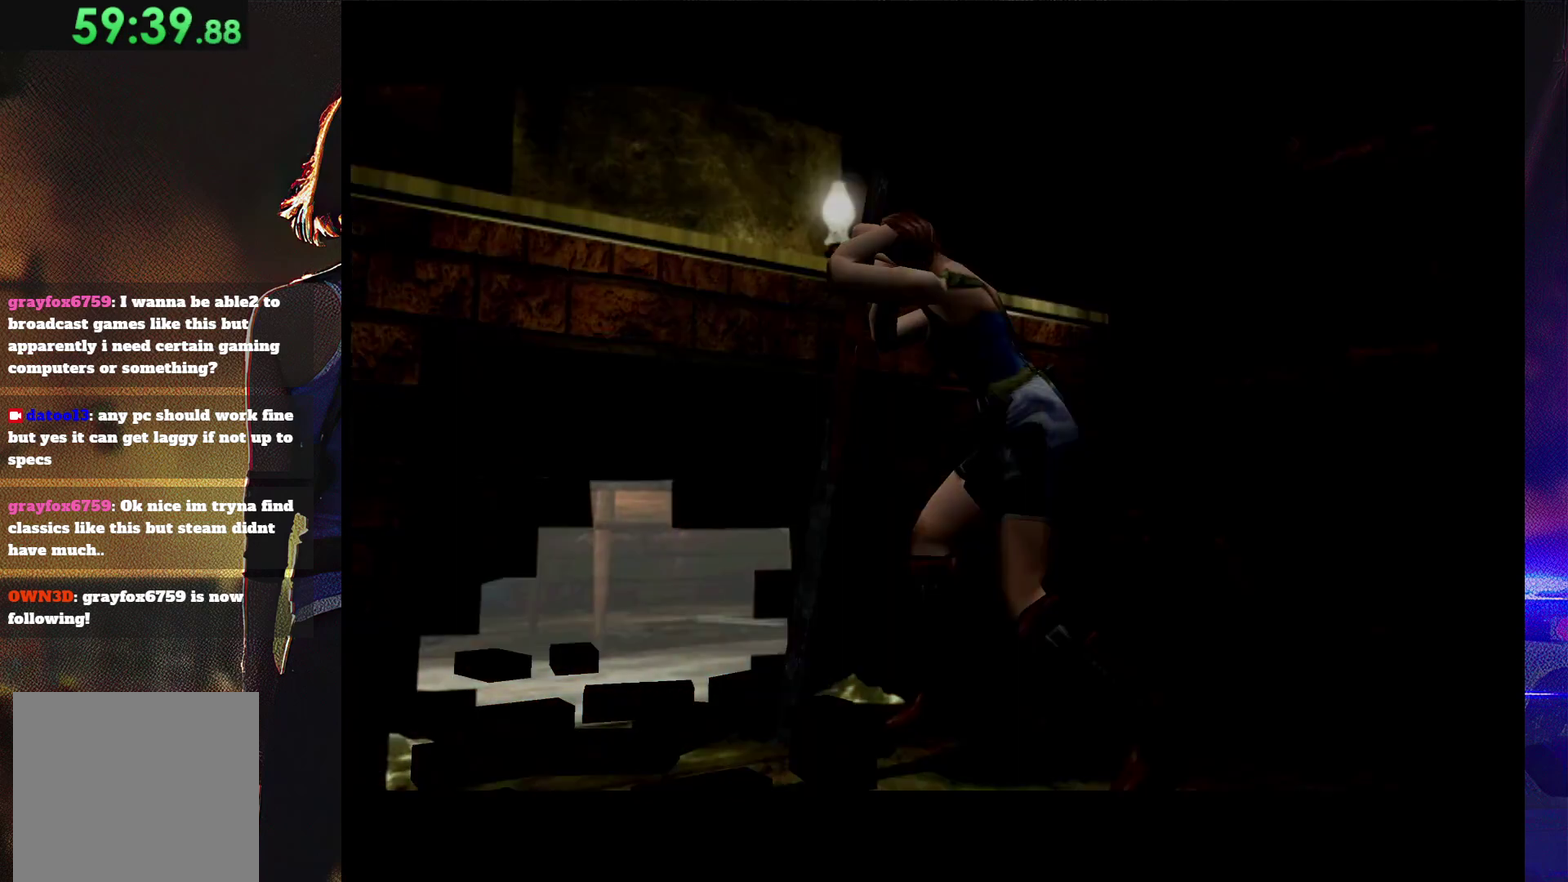
{"buttons": ["SQUARE"], "events": [[33, "SQUARE", "down"], [233, "SQUARE", "up"], [300, "SQUARE", "down"], [367, "SQUARE", "up"], [433, "SQUARE", "down"]]}
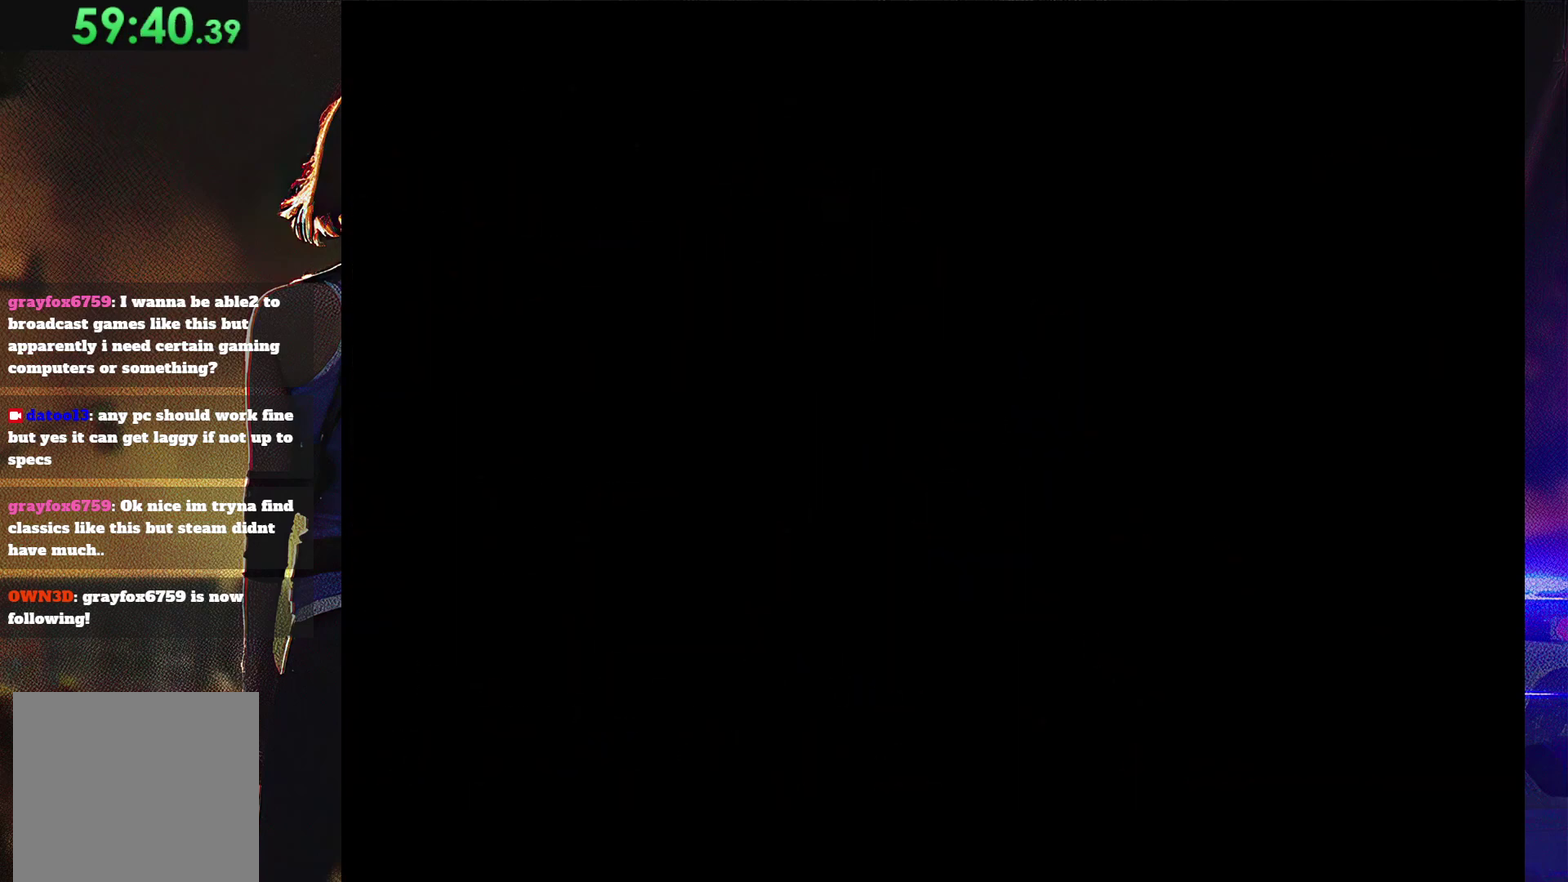
{"buttons": [], "events": [[367, "SQUARE", "up"], [433, "SQUARE", "down"], [500, "SQUARE", "up"]]}
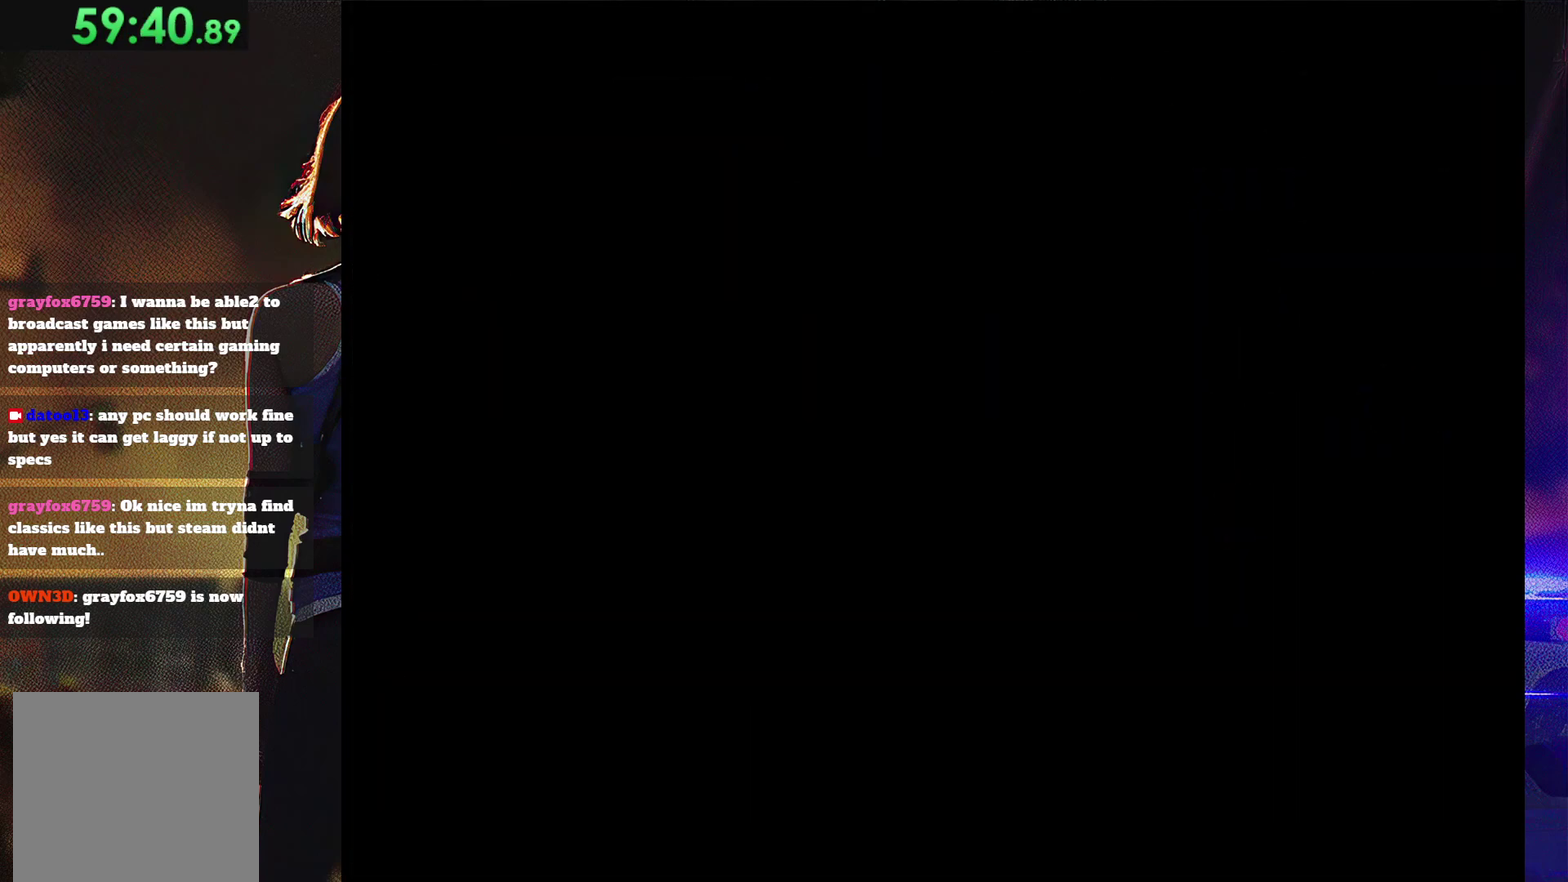
{"buttons": ["SQUARE", "DPAD_UP"], "events": [[67, "SQUARE", "down"], [233, "DPAD_RIGHT", "down"], [233, "DPAD_UP", "down"], [300, "CROSS", "down"], [433, "CROSS", "up"], [433, "DPAD_RIGHT", "up"]]}
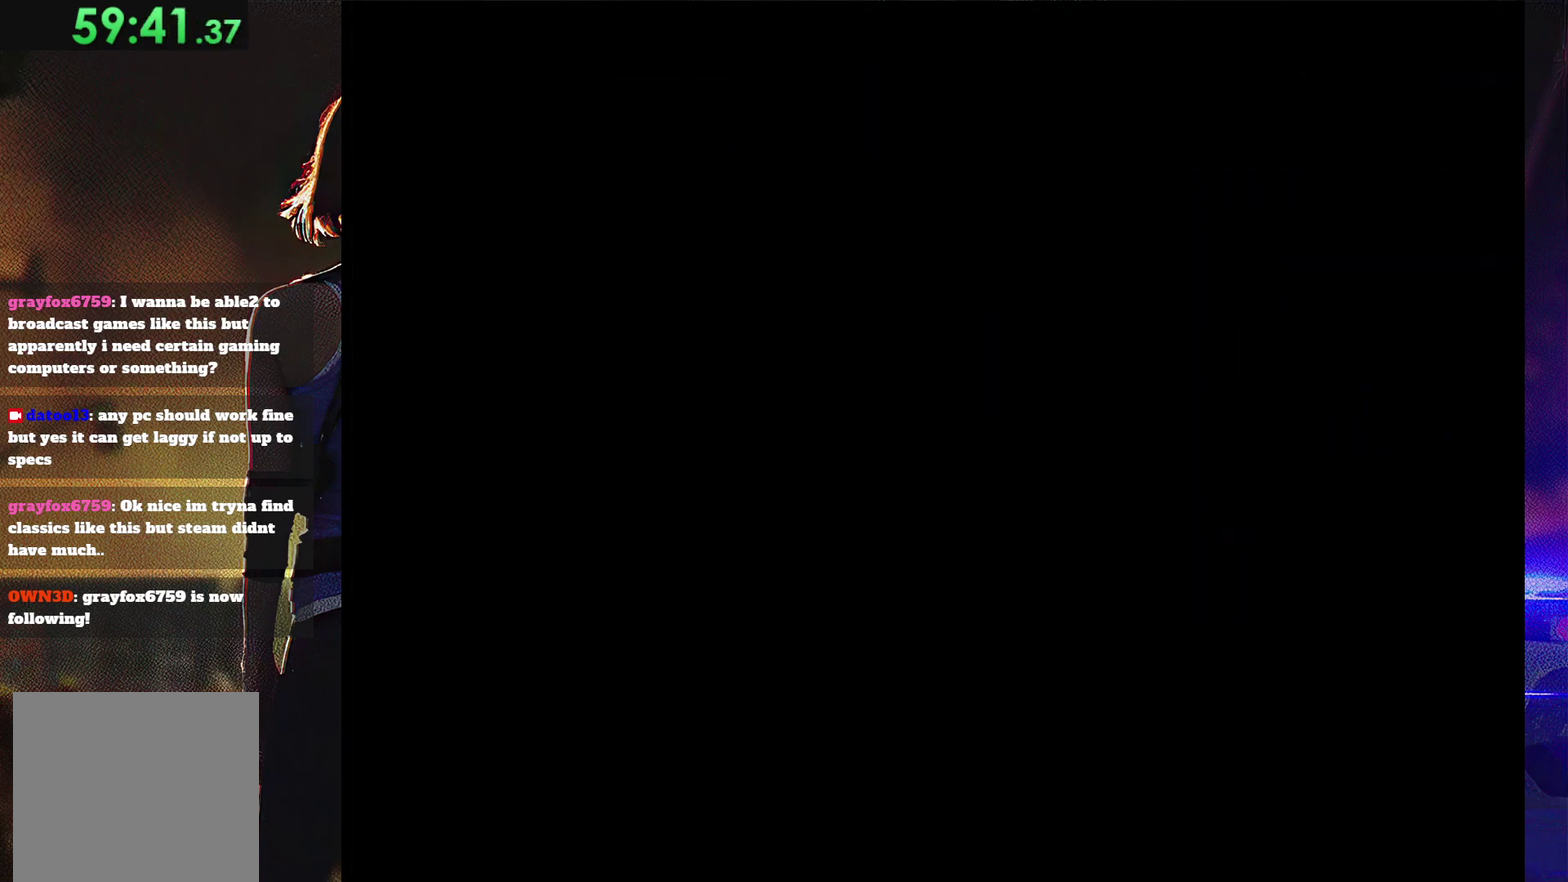
{"buttons": ["CROSS", "SQUARE", "DPAD_UP"], "events": [[33, "CROSS", "down"], [100, "DPAD_RIGHT", "down"], [233, "CROSS", "up"], [233, "DPAD_RIGHT", "up"], [300, "CROSS", "down"]]}
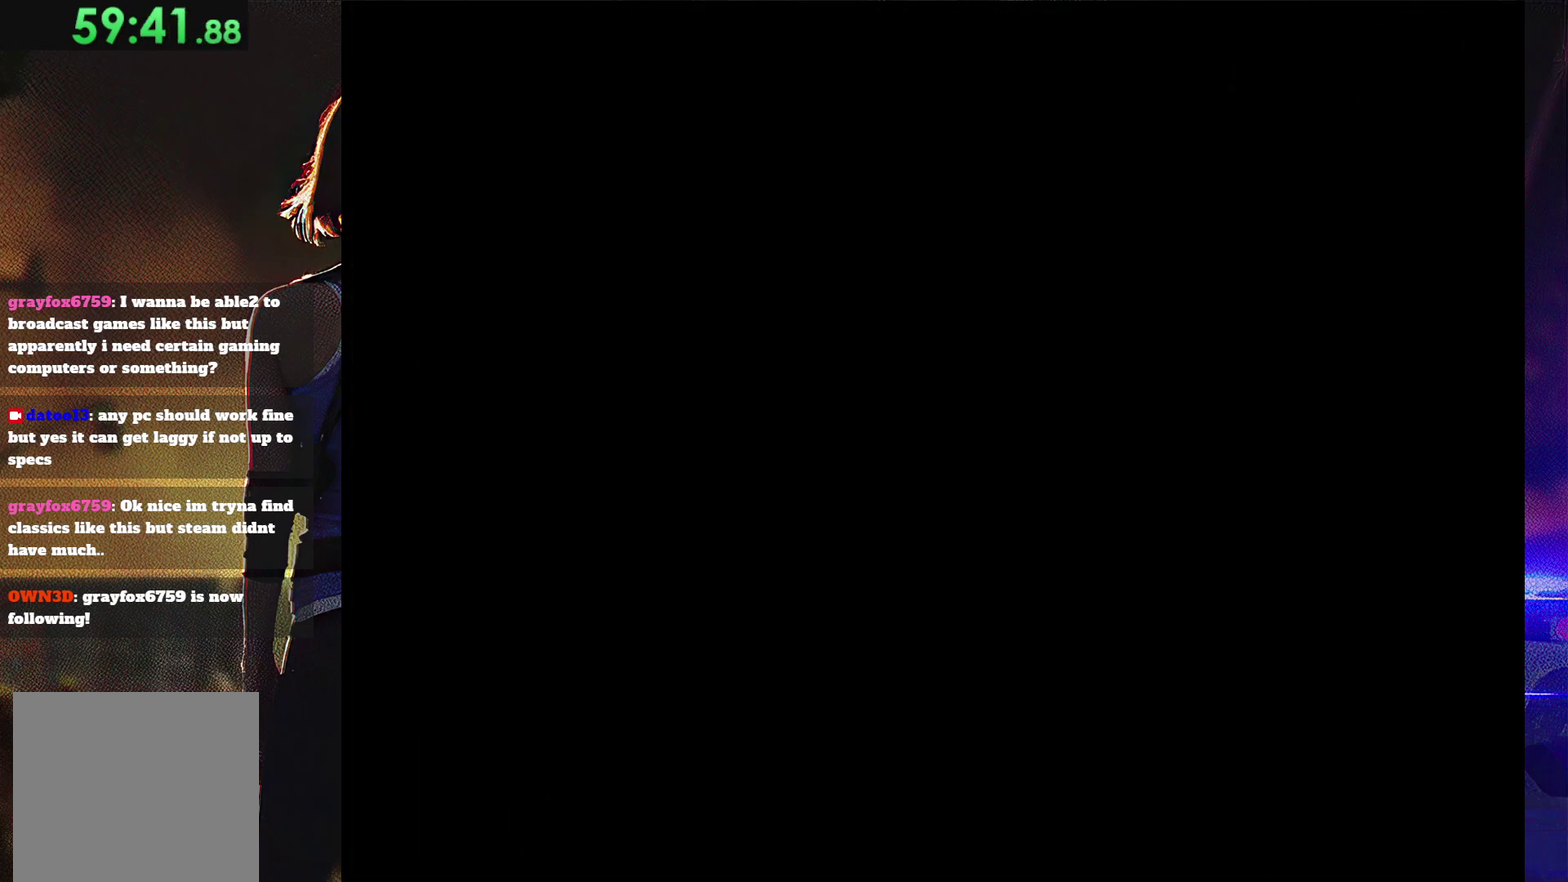
{"buttons": ["CROSS", "SQUARE"], "events": [[67, "SQUARE", "up"], [167, "DPAD_UP", "up"], [233, "SQUARE", "down"], [333, "CROSS", "up"], [333, "SQUARE", "up"], [400, "CROSS", "down"], [500, "SQUARE", "down"]]}
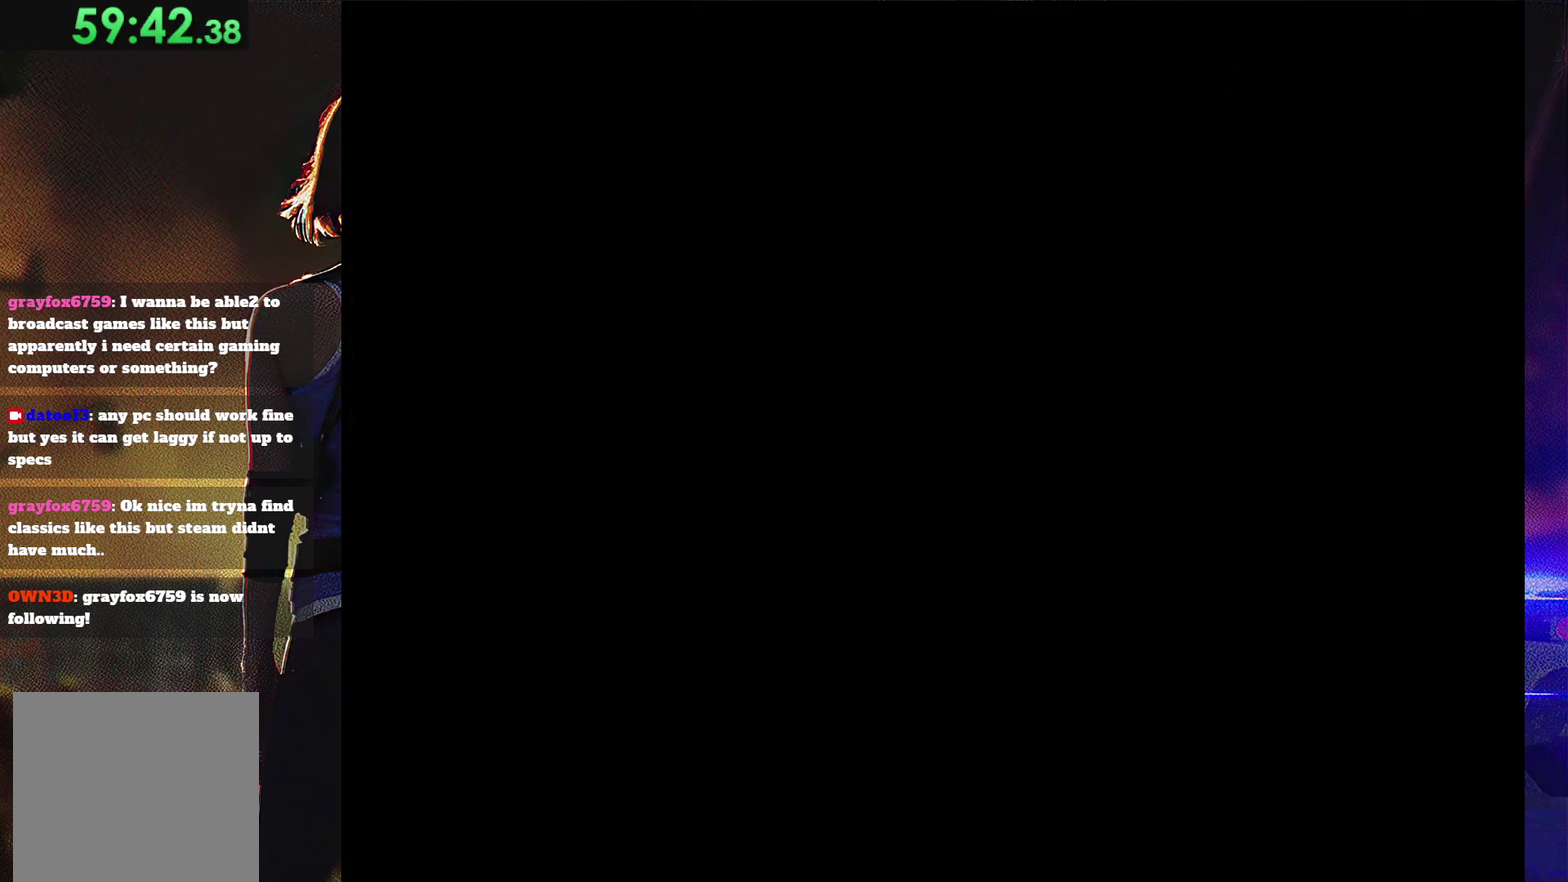
{"buttons": [], "events": [[100, "CROSS", "up"], [100, "SQUARE", "up"], [200, "CROSS", "down"], [200, "SQUARE", "down"], [267, "CROSS", "up"], [267, "SQUARE", "up"], [367, "SQUARE", "down"], [500, "SQUARE", "up"]]}
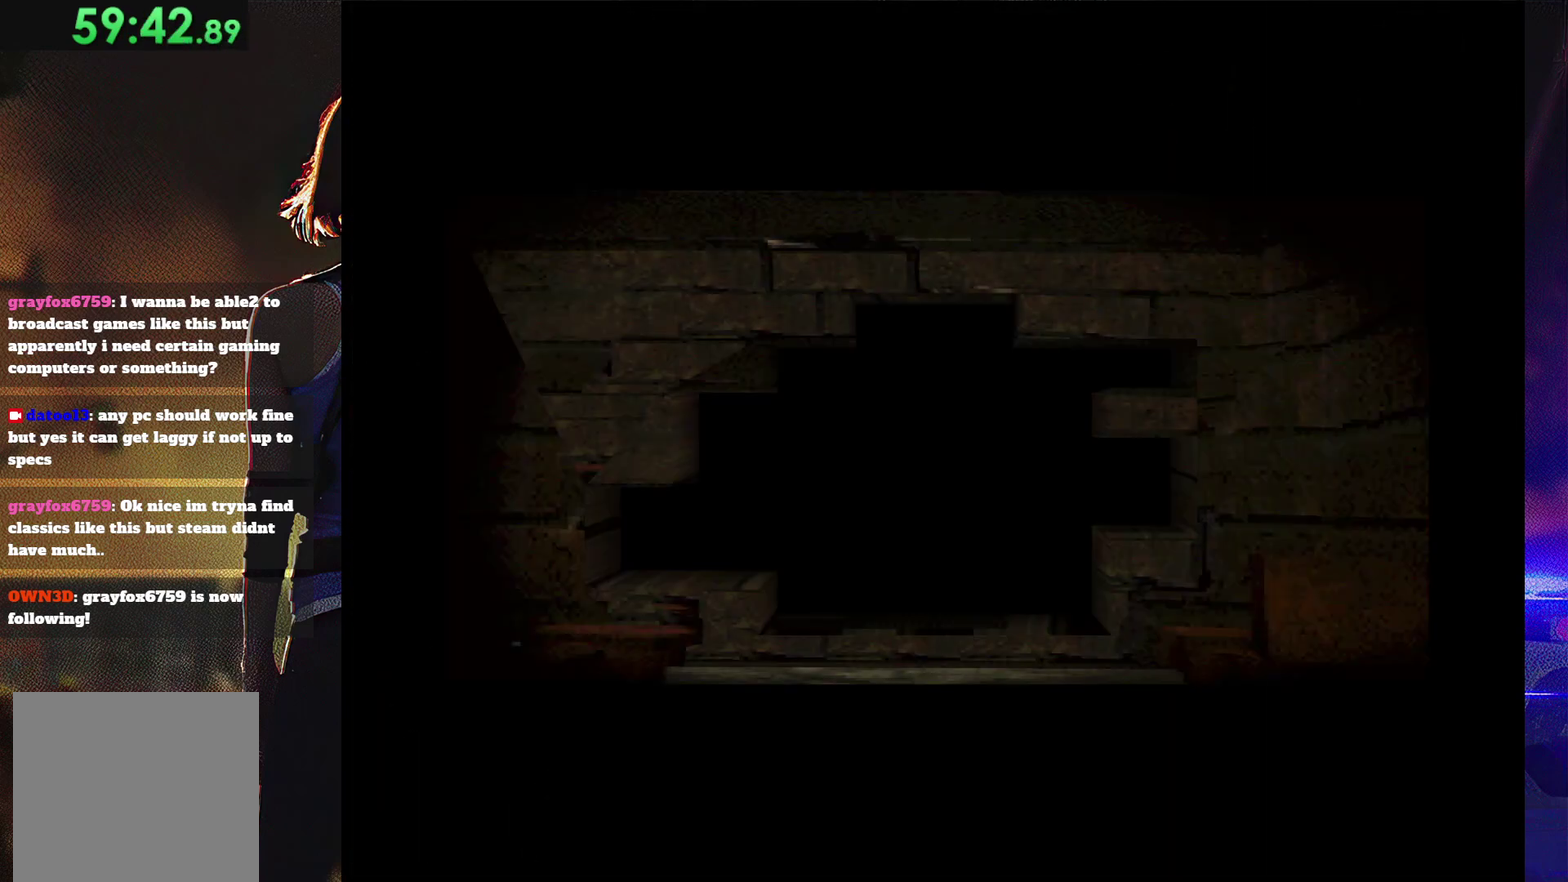
{"buttons": [], "events": []}
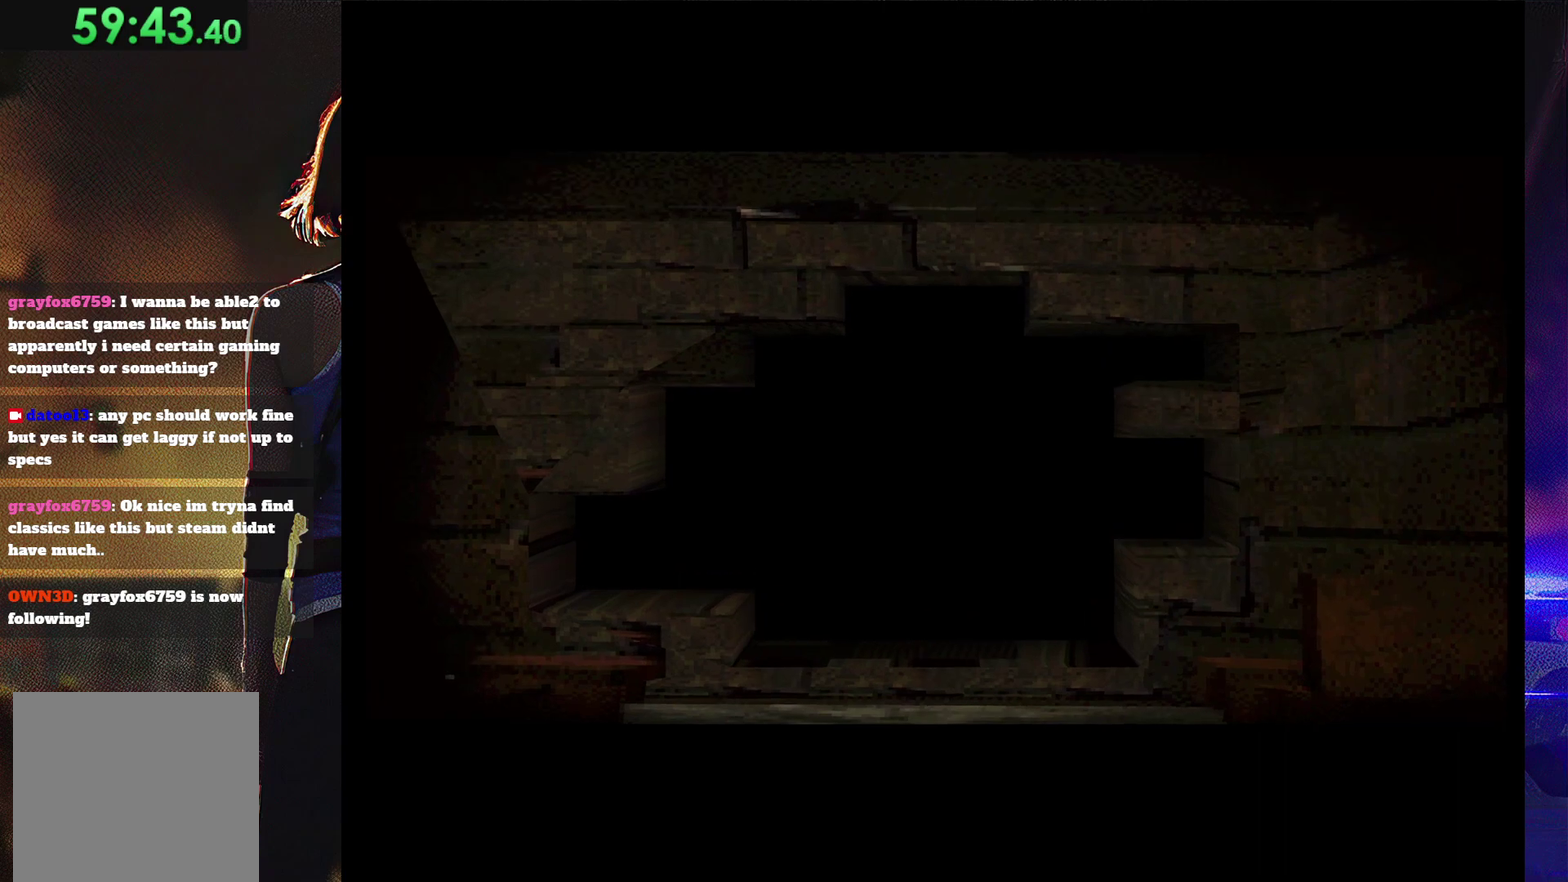
{"buttons": [], "events": []}
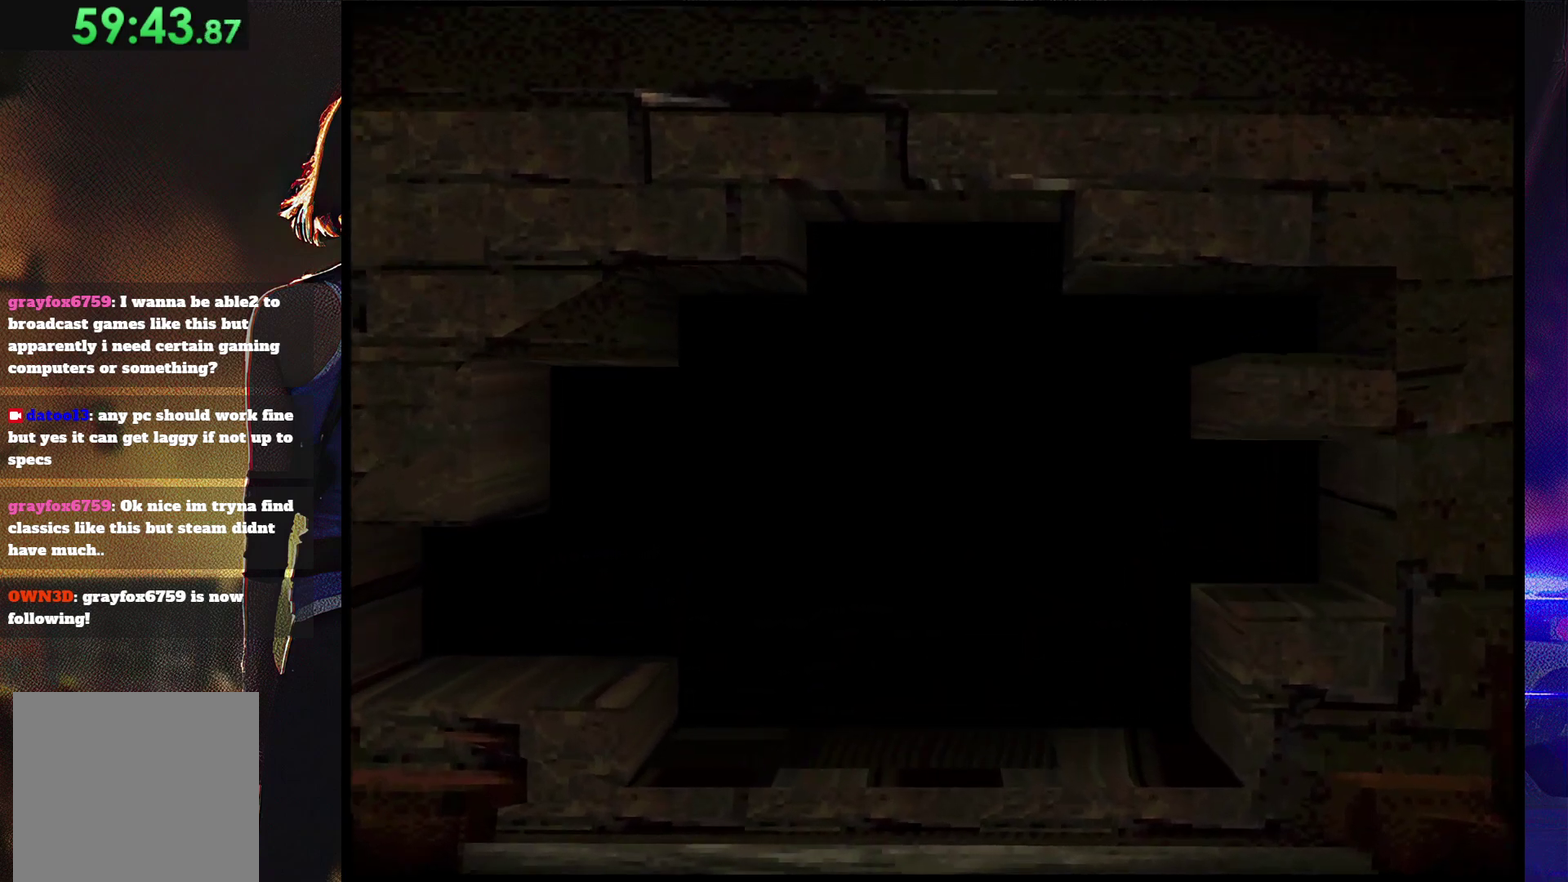
{"buttons": [], "events": []}
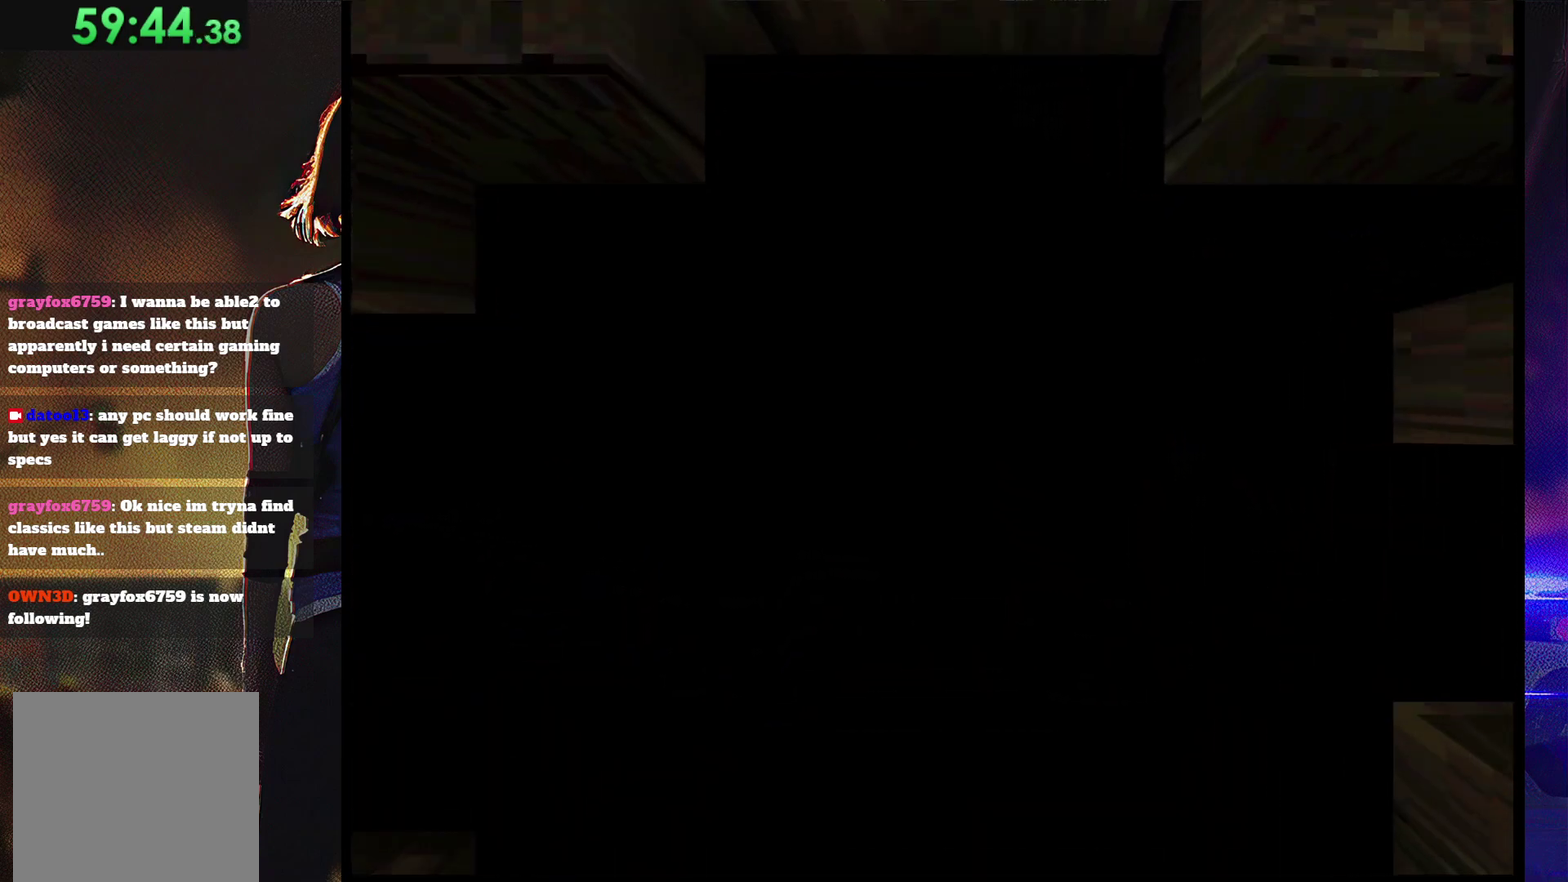
{"buttons": [], "events": []}
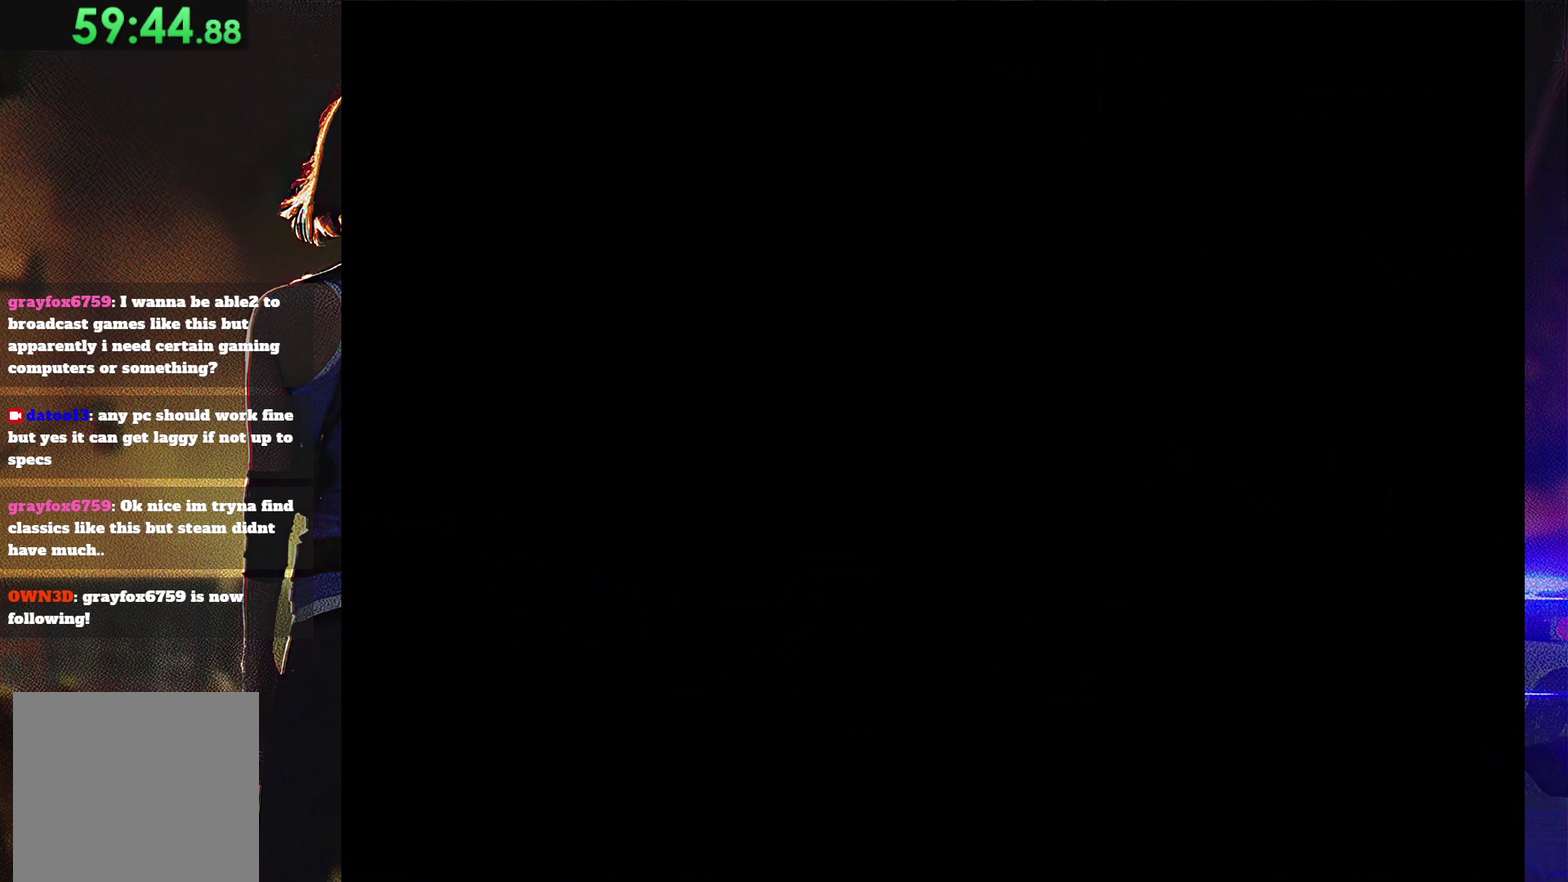
{"buttons": [], "events": []}
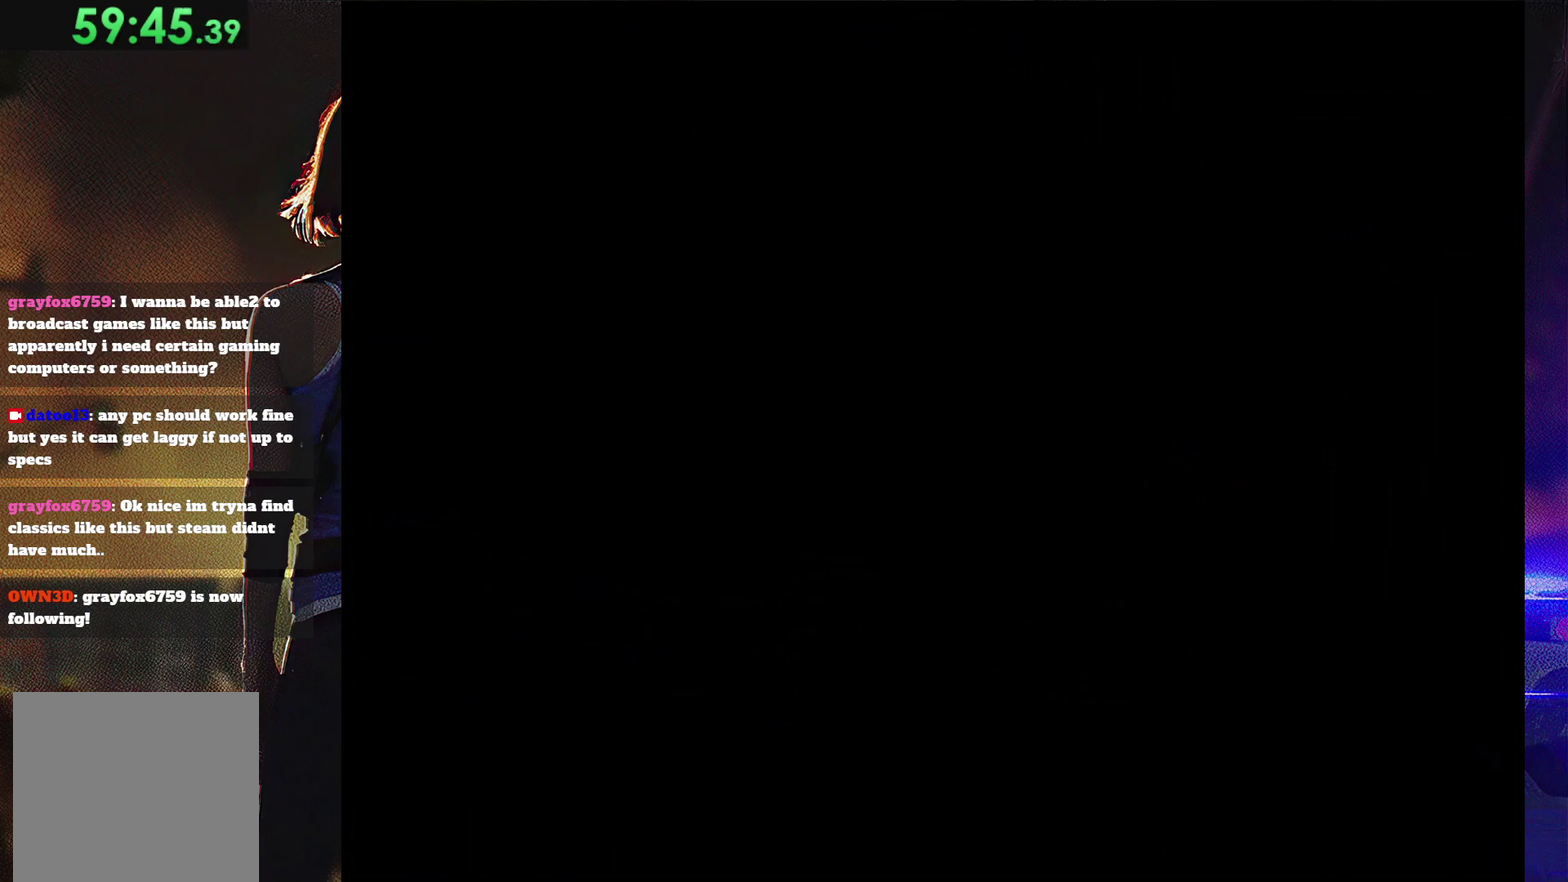
{"buttons": [], "events": []}
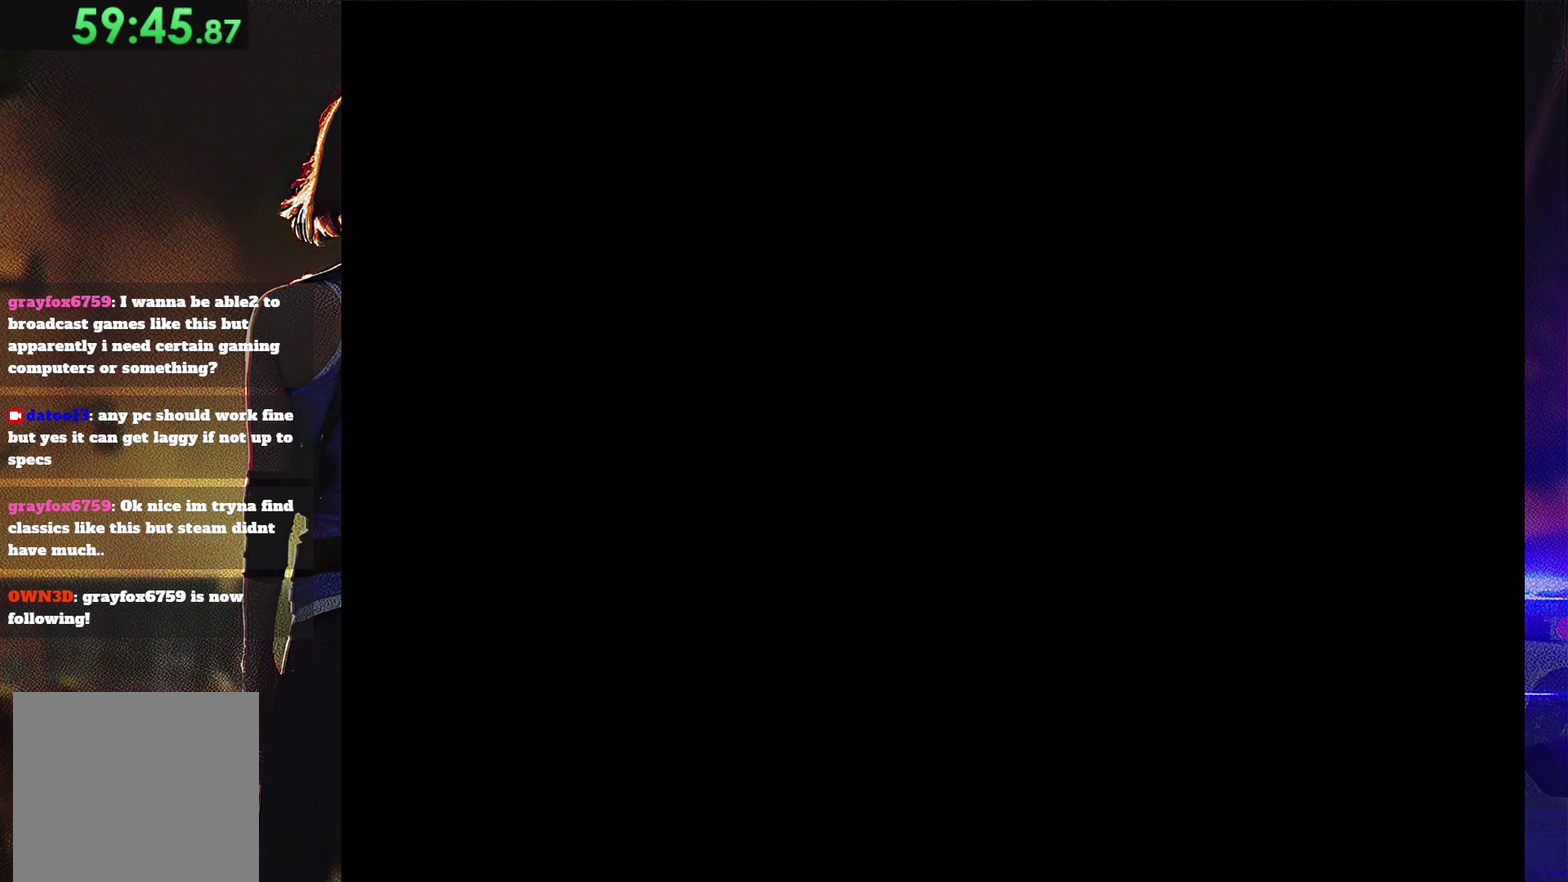
{"buttons": ["DPAD_RIGHT"], "events": [[367, "DPAD_RIGHT", "down"]]}
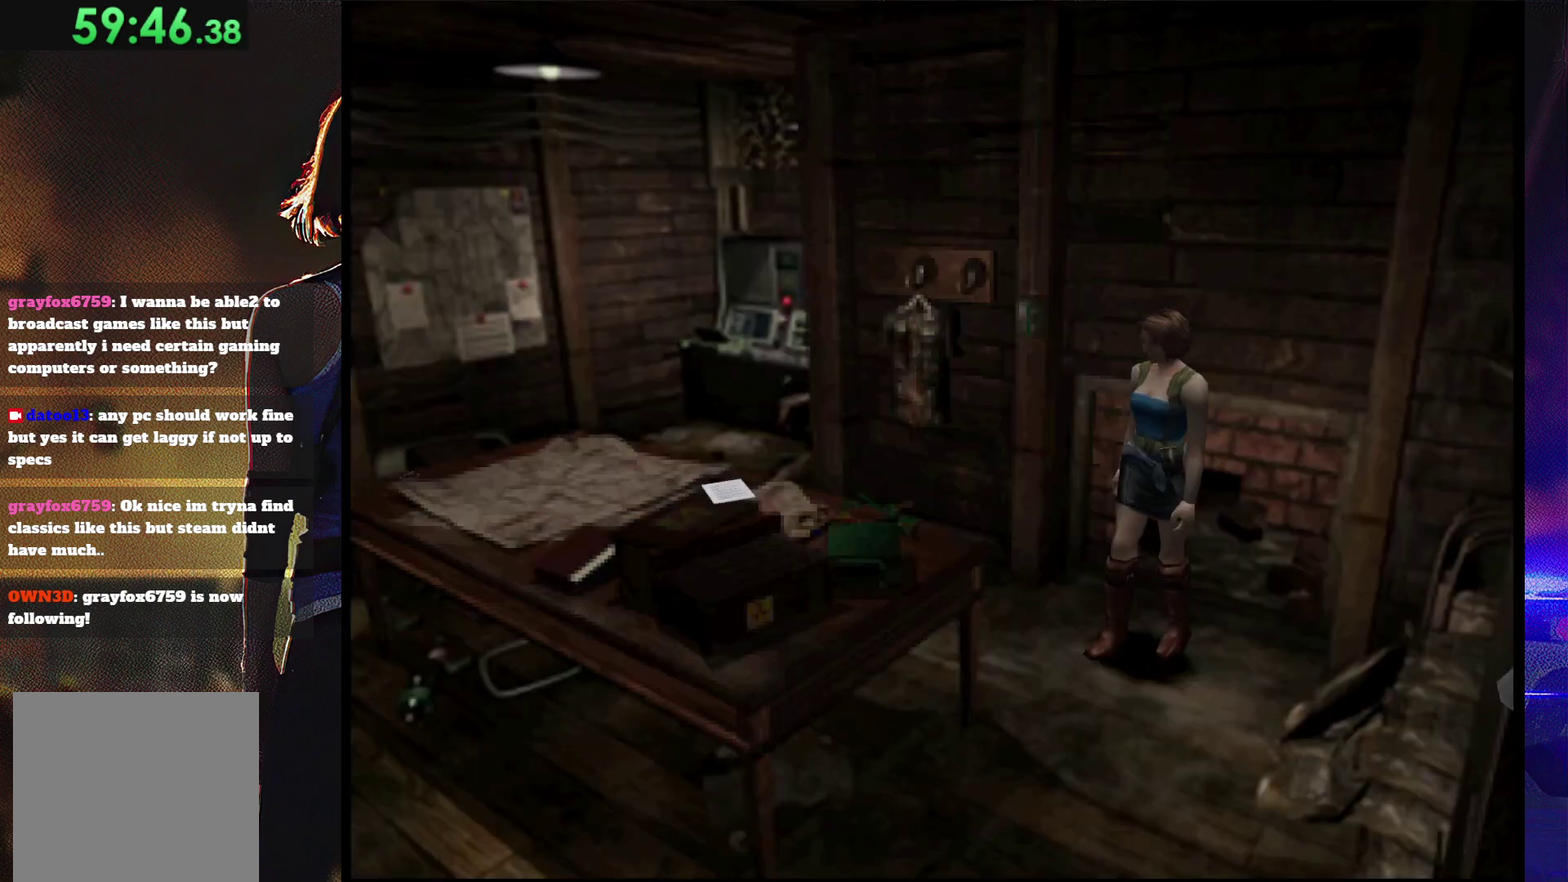
{"buttons": ["SQUARE", "DPAD_UP"], "events": [[233, "SQUARE", "down"], [267, "DPAD_UP", "down"], [300, "DPAD_RIGHT", "up"]]}
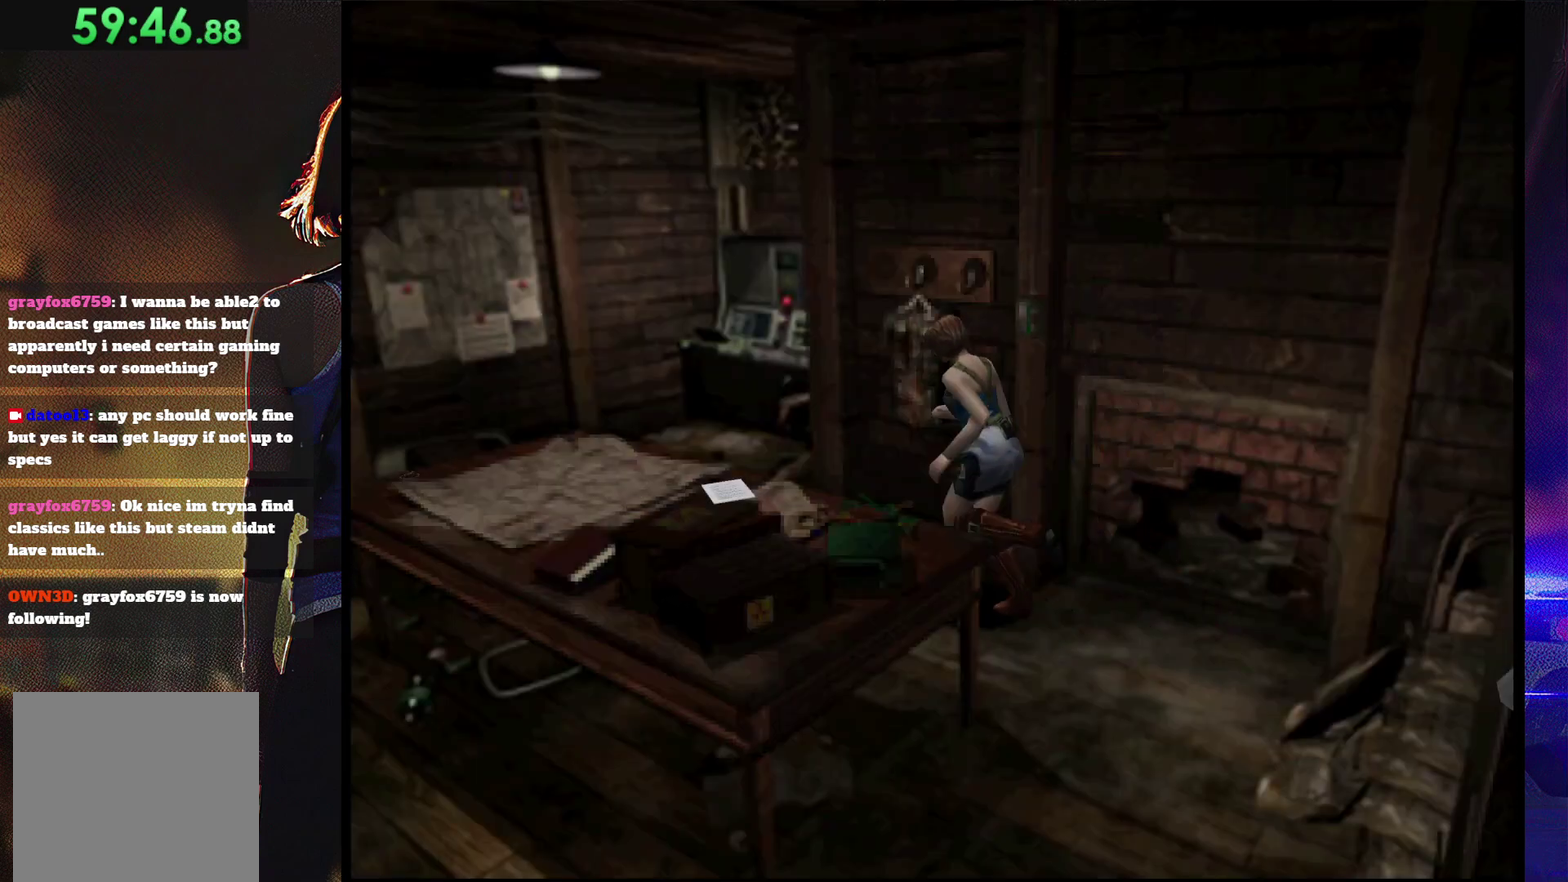
{"buttons": ["SQUARE", "DPAD_UP", "DPAD_LEFT"], "events": [[433, "DPAD_LEFT", "down"]]}
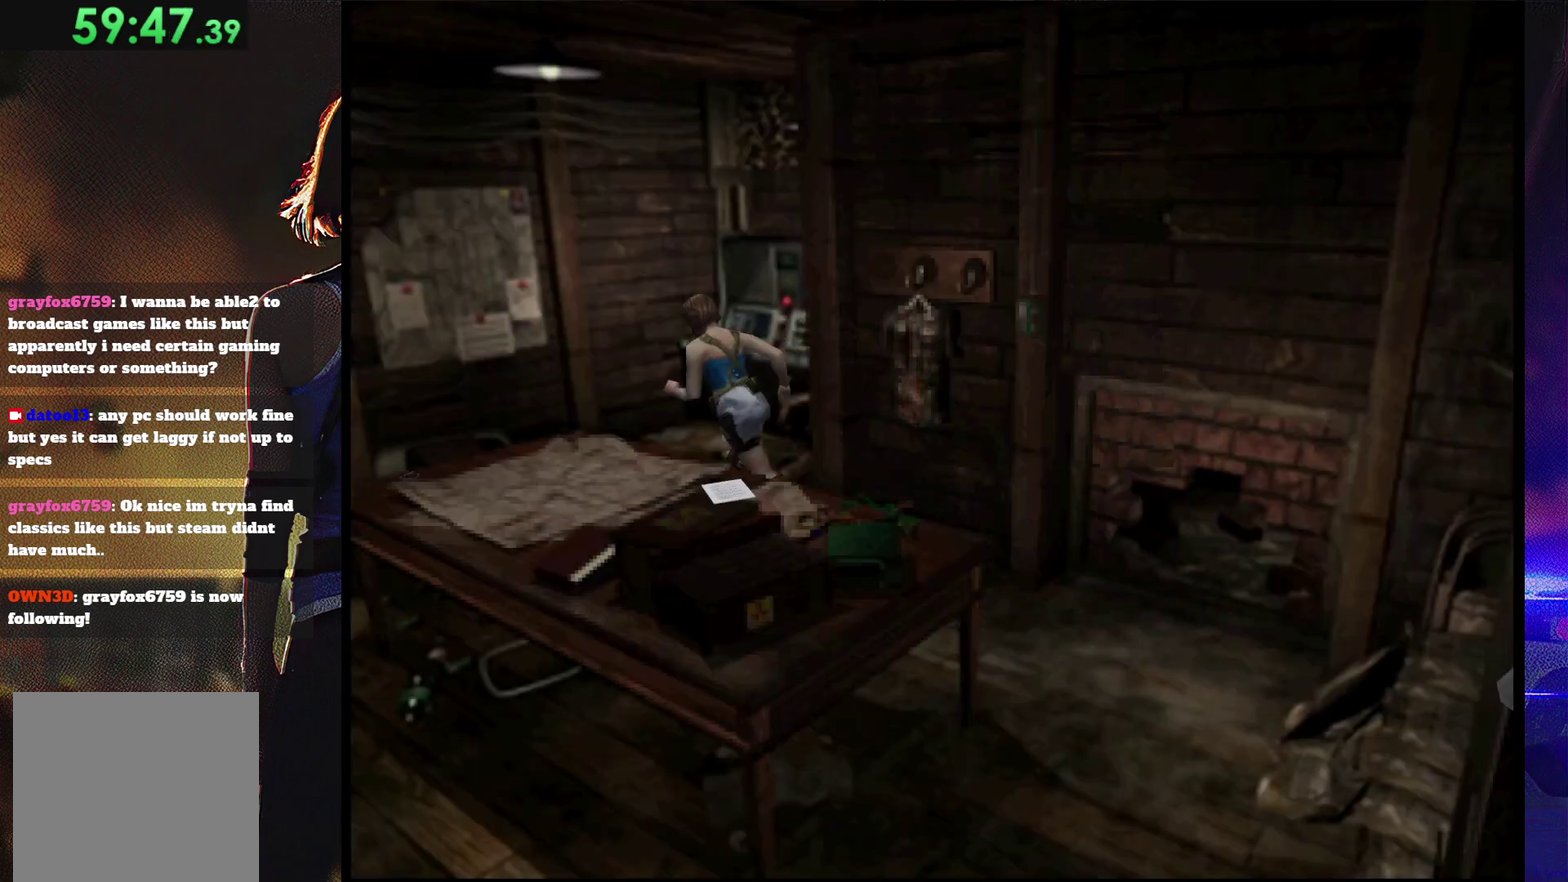
{"buttons": ["SQUARE", "DPAD_UP", "DPAD_LEFT"], "events": []}
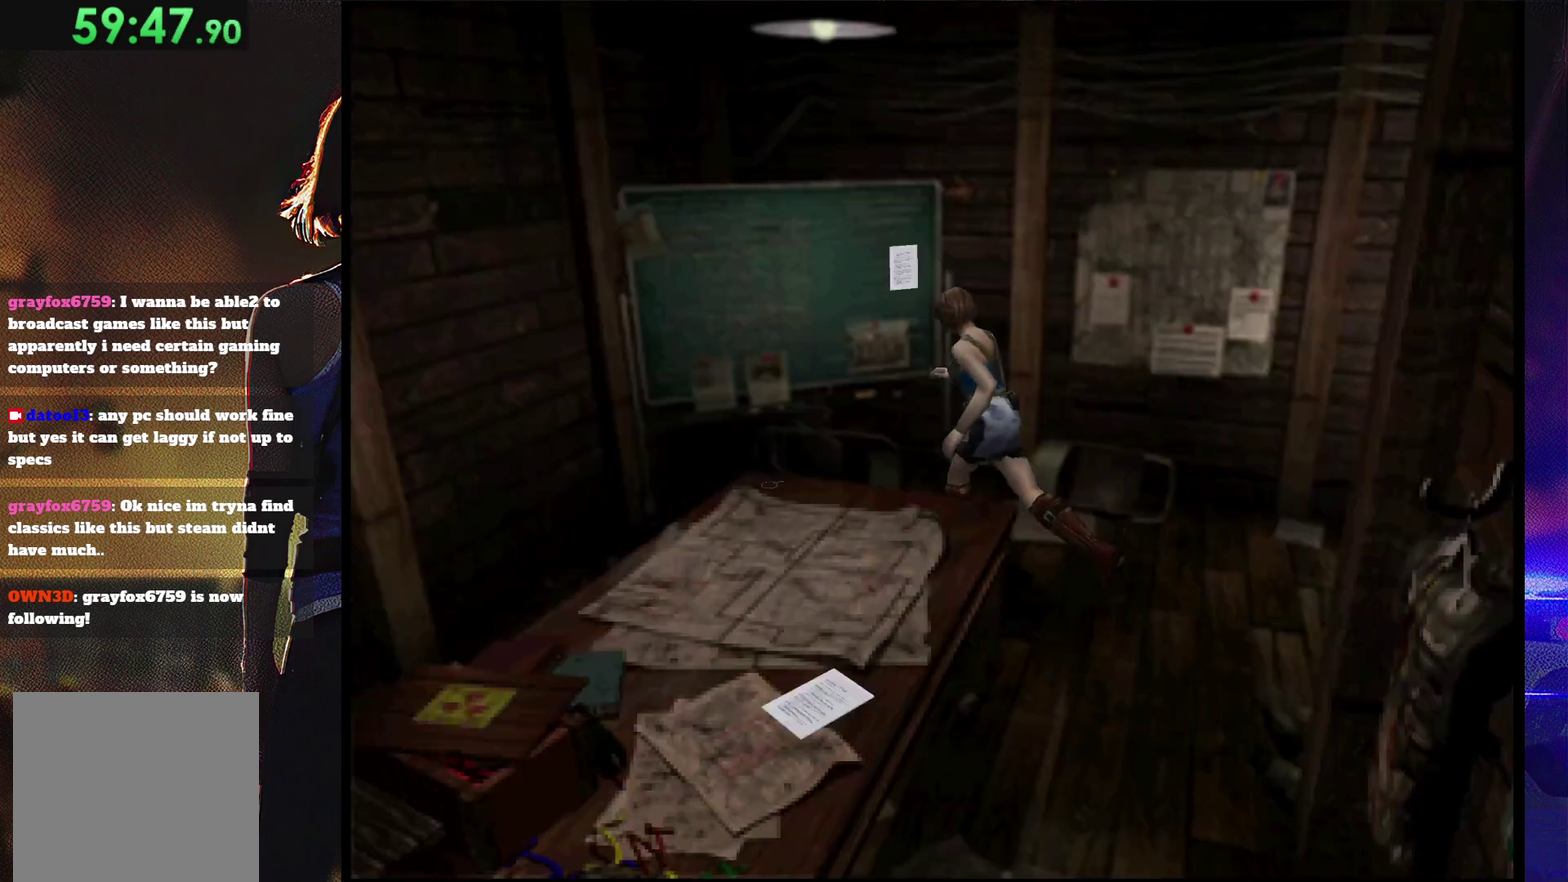
{"buttons": ["CROSS", "SQUARE", "DPAD_UP", "DPAD_LEFT"], "events": [[167, "DPAD_UP", "up"], [500, "CROSS", "down"], [500, "DPAD_UP", "down"]]}
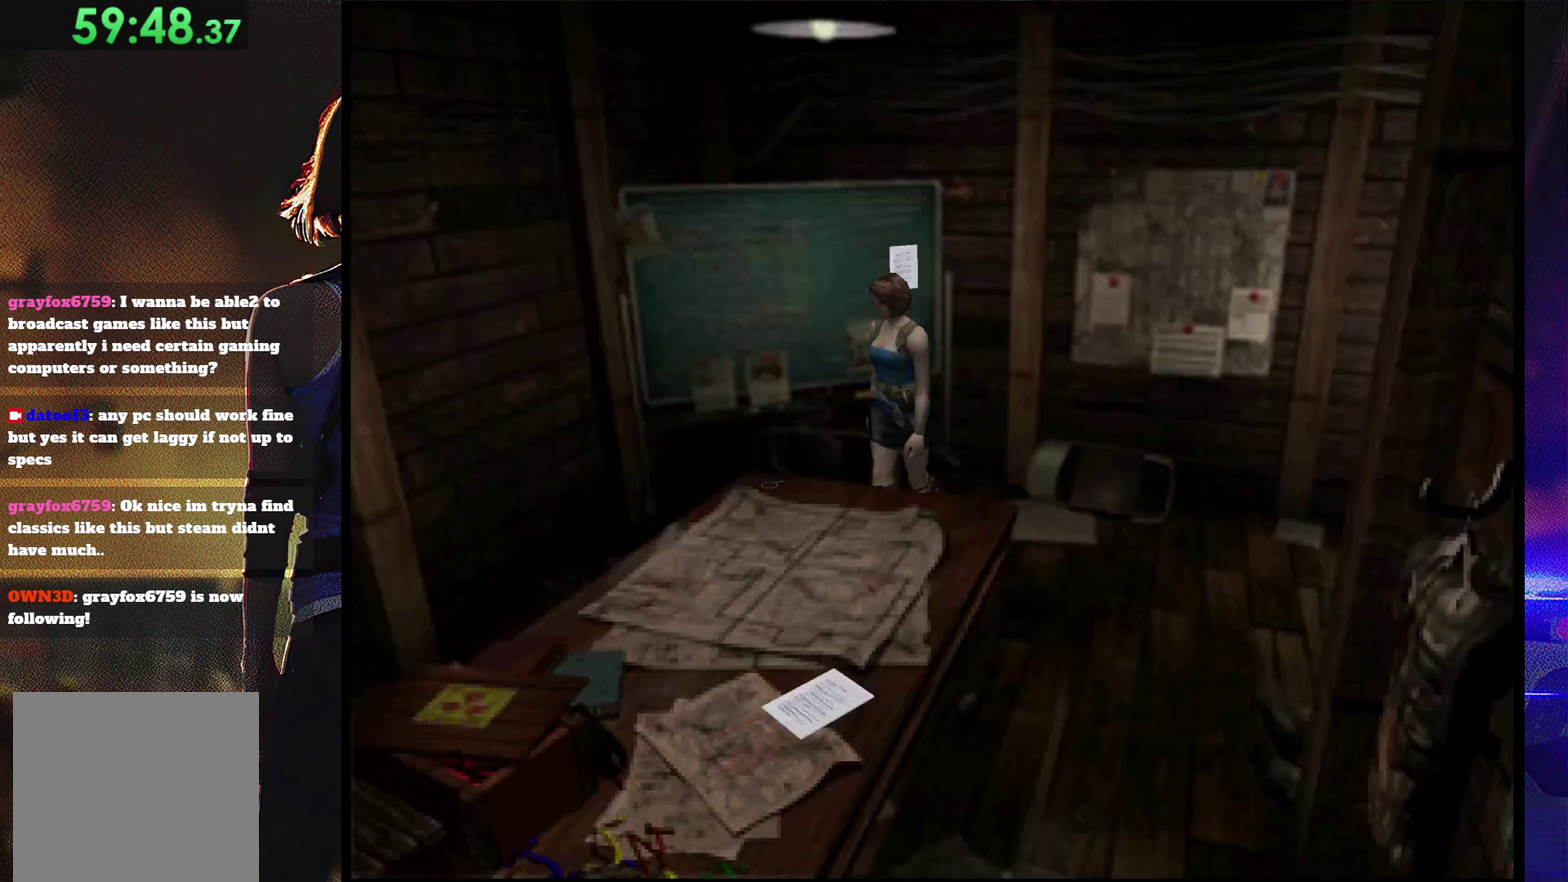
{"buttons": ["DPAD_LEFT"], "events": [[100, "SQUARE", "up"], [167, "CROSS", "up"], [233, "CROSS", "down"], [333, "CROSS", "up"], [400, "CROSS", "down"], [400, "DPAD_UP", "up"], [500, "CROSS", "up"]]}
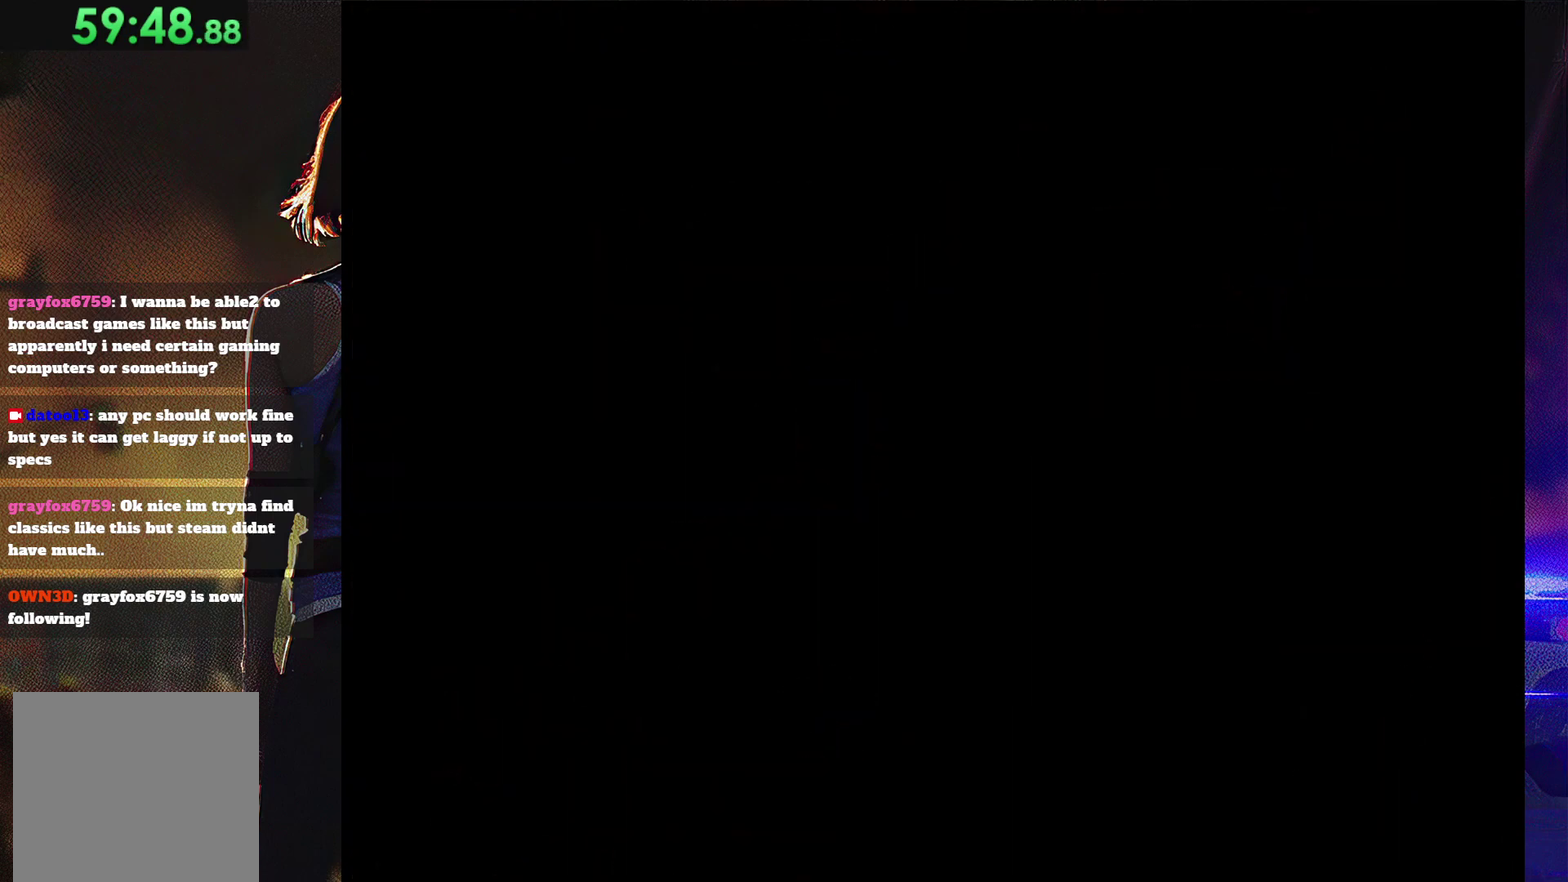
{"buttons": ["CROSS"], "events": [[33, "CROSS", "down"], [100, "DPAD_LEFT", "up"]]}
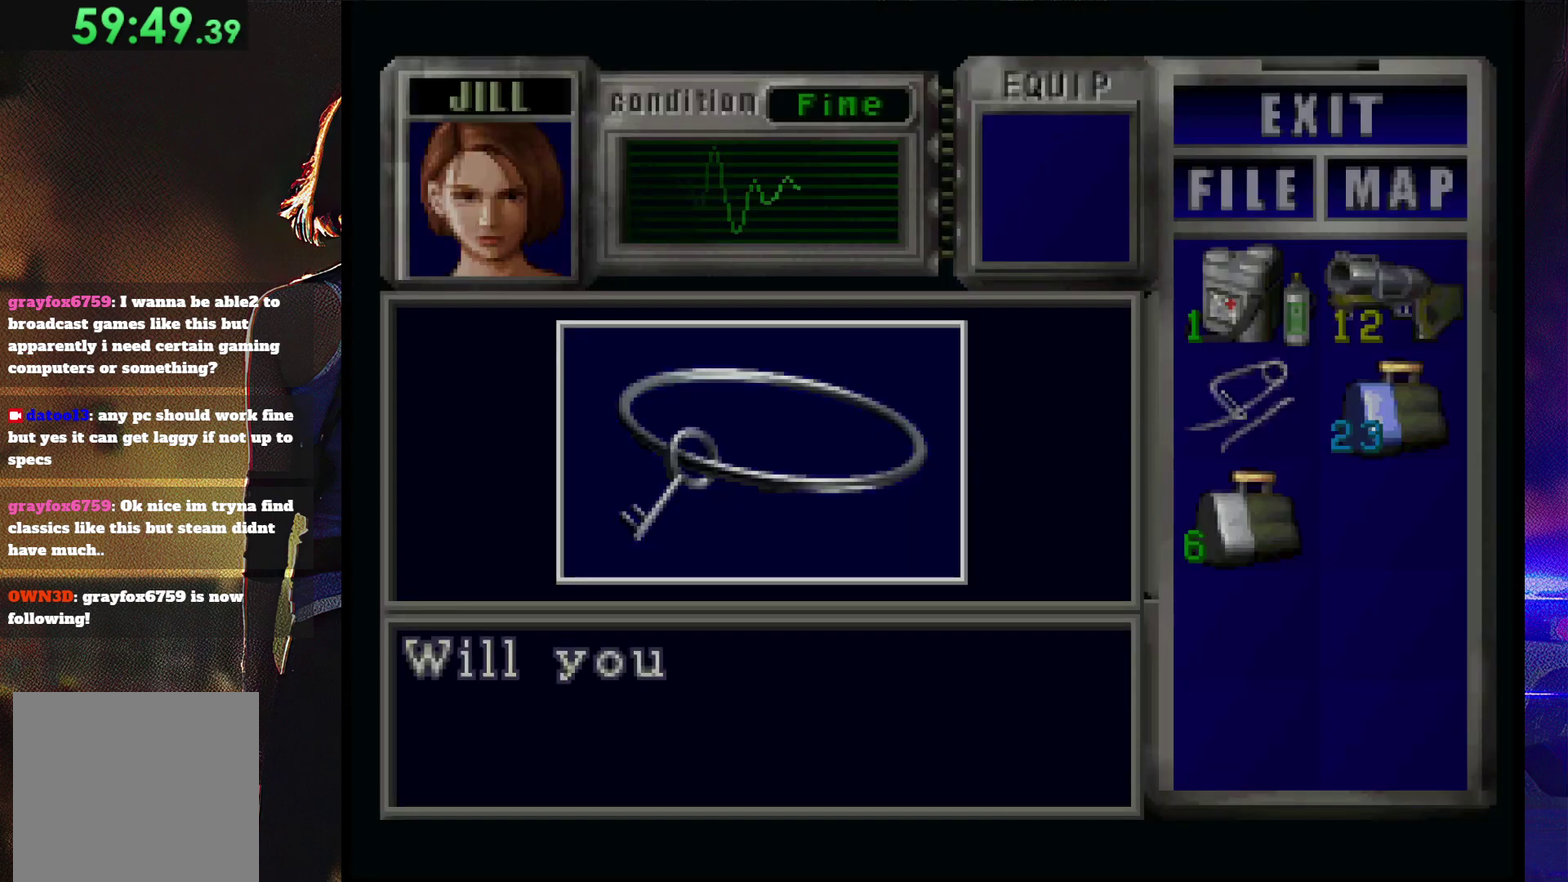
{"buttons": ["CROSS"], "events": [[400, "CROSS", "up"], [467, "CROSS", "down"]]}
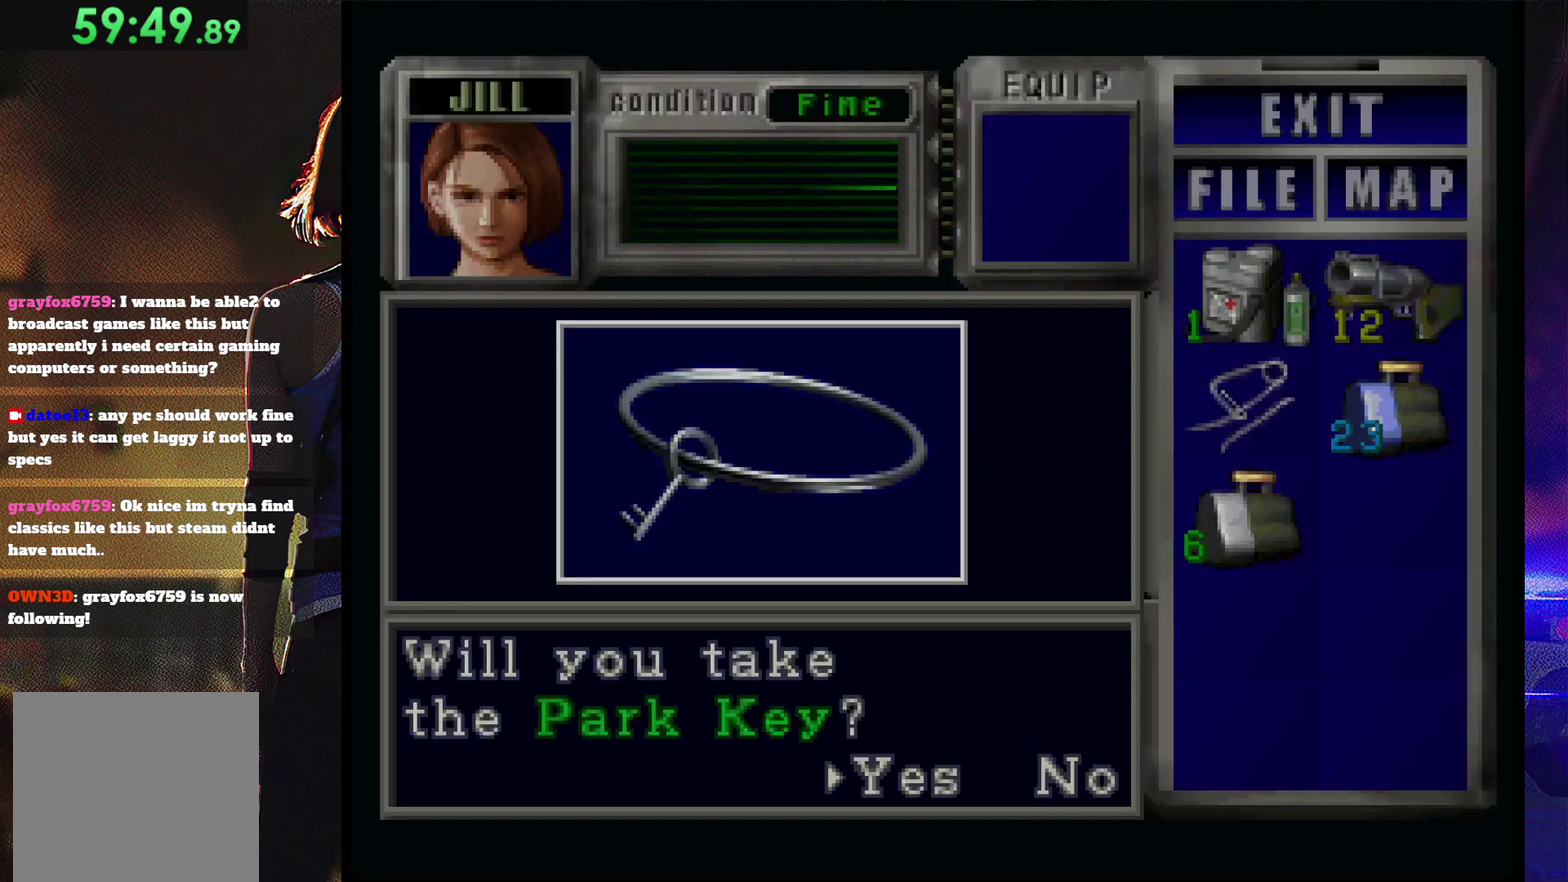
{"buttons": ["CROSS"], "events": [[33, "CROSS", "up"], [100, "CROSS", "down"], [167, "CROSS", "up"], [233, "CROSS", "down"], [300, "CROSS", "up"], [367, "CROSS", "down"]]}
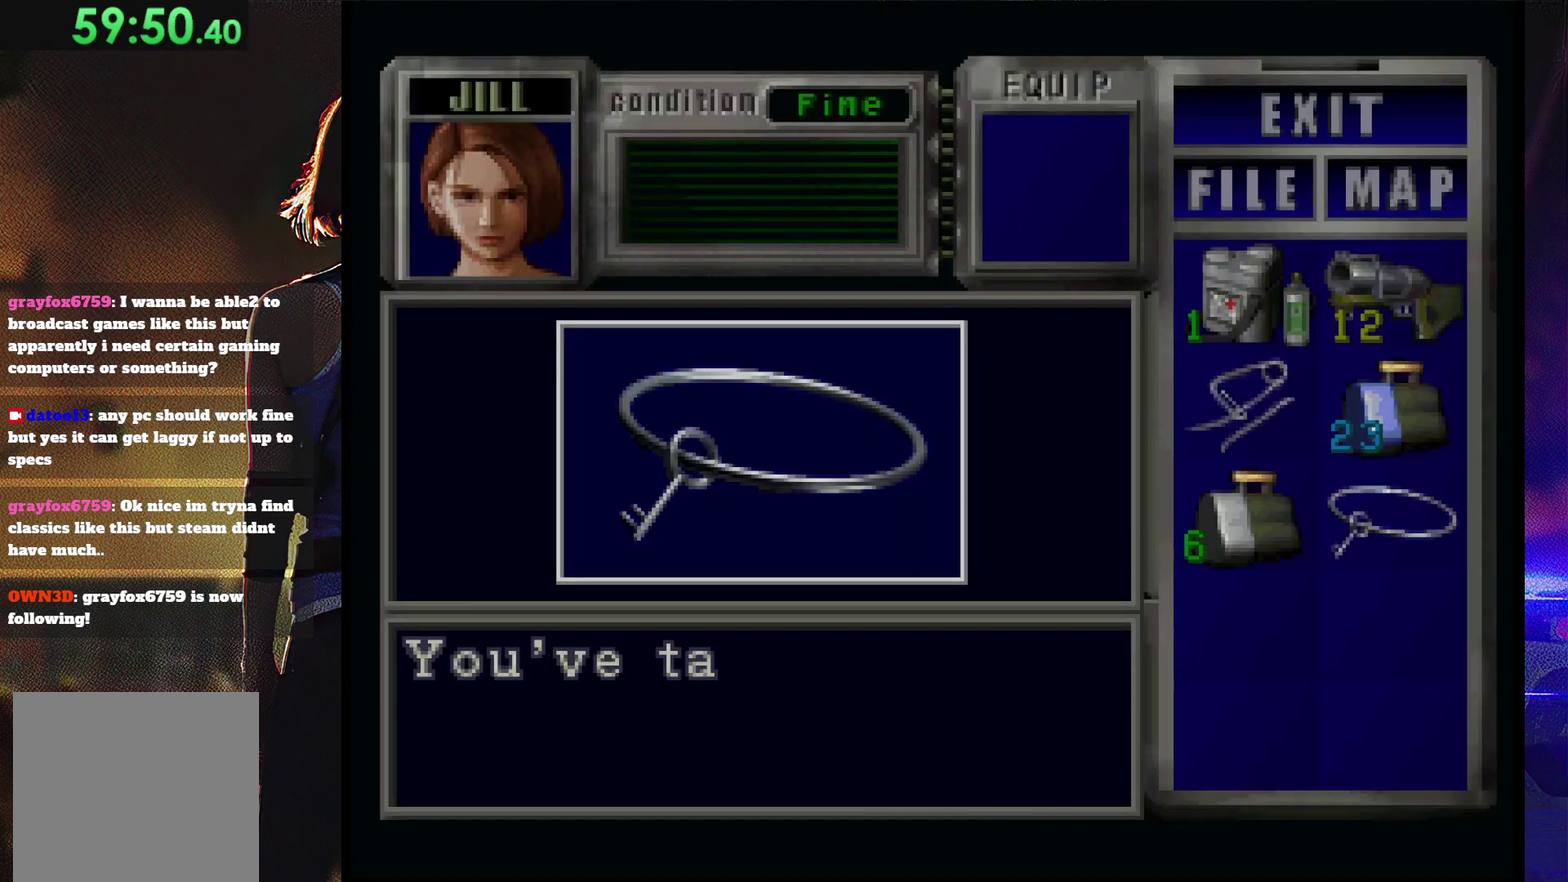
{"buttons": [], "events": [[367, "CROSS", "up"], [433, "CROSS", "down"], [500, "CROSS", "up"]]}